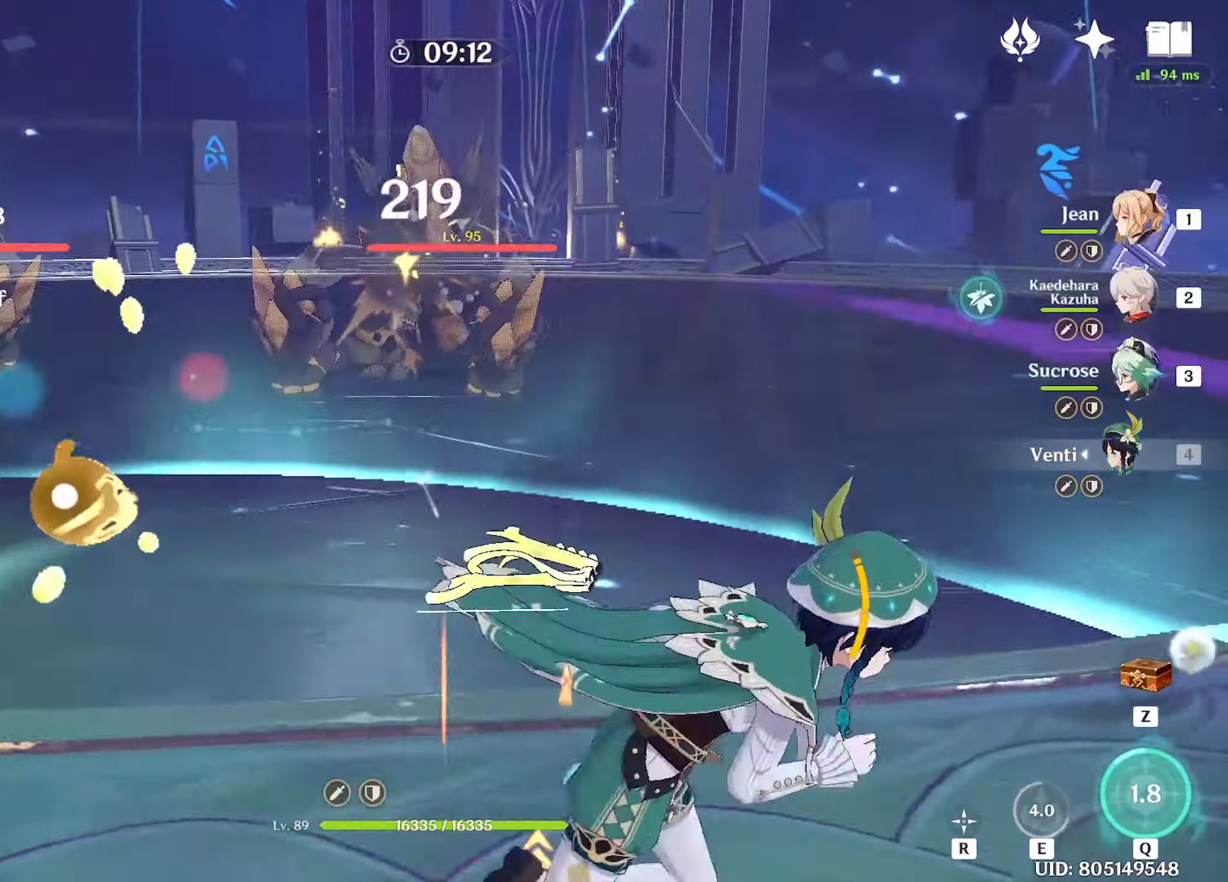
Gameplay with keyboard and mouse; each line is a JSON object with the keys and mouse buttons held at the frame after it. "events" lists presses ("down") and releases ("up") of "1", "2", "3", "4", "5", "a", "alt", "c", "caps_lock", "ctrl", "d", "e", "f", "g", "q", "r", "s", "shift", "space", "t", "tab", "v", "w", "x", "z", "mouse_left", "mouse_wheel" and "mouse_right" between this image and that frame as [ms after this image, input, new state], when the widget could be followed in between. "mouse_left", "mouse_wheel", "mouse_right" = the "left", "wheel", "right" buttons of the "mouse" list. No other keys are recorded. "wheel" means that the mouse wheel is clicked or scrolled. Not read: mouse_move.
{"keys": ["w"], "mouse": [], "events": [[17, "w", "down"], [67, "d", "up"], [300, "a", "down"], [433, "a", "up"]]}
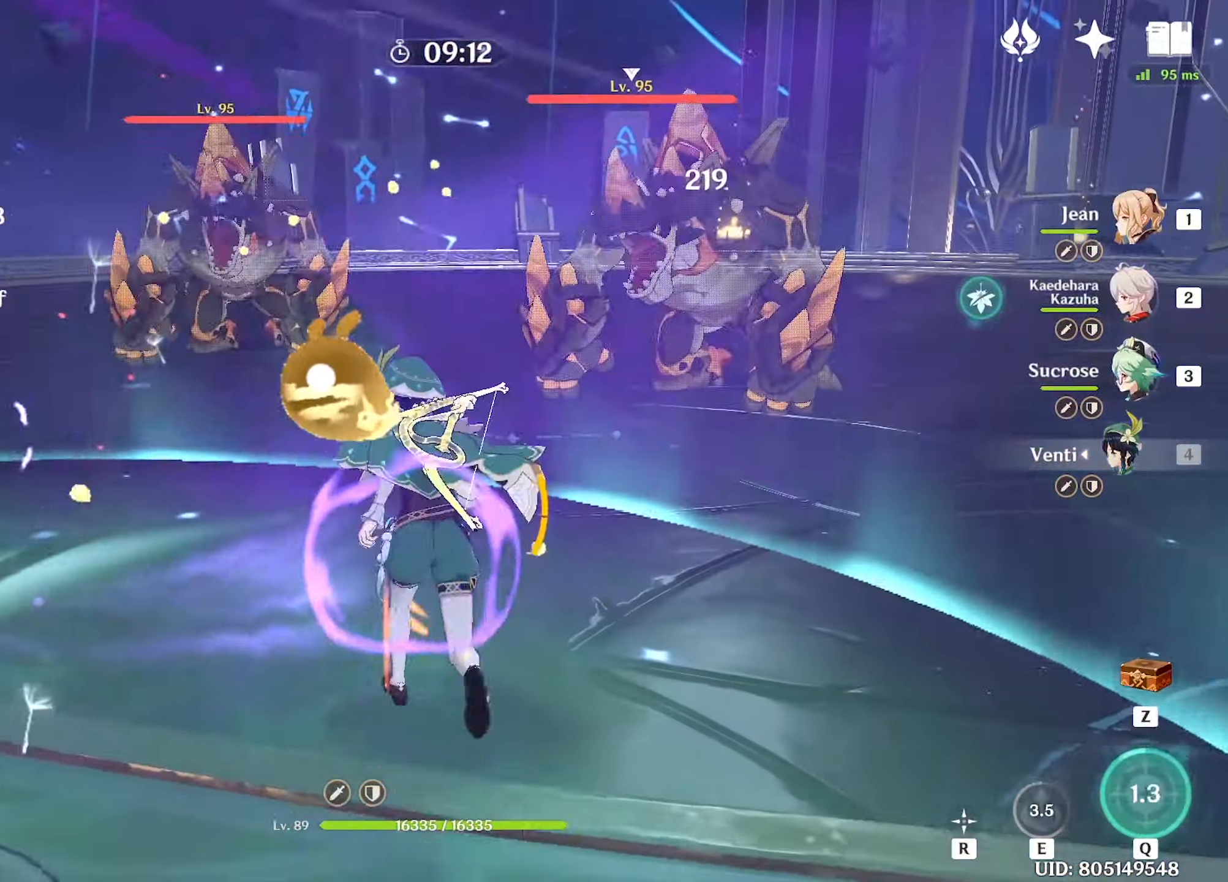
{"keys": ["w"], "mouse": [], "events": [[167, "w", "up"], [450, "w", "down"]]}
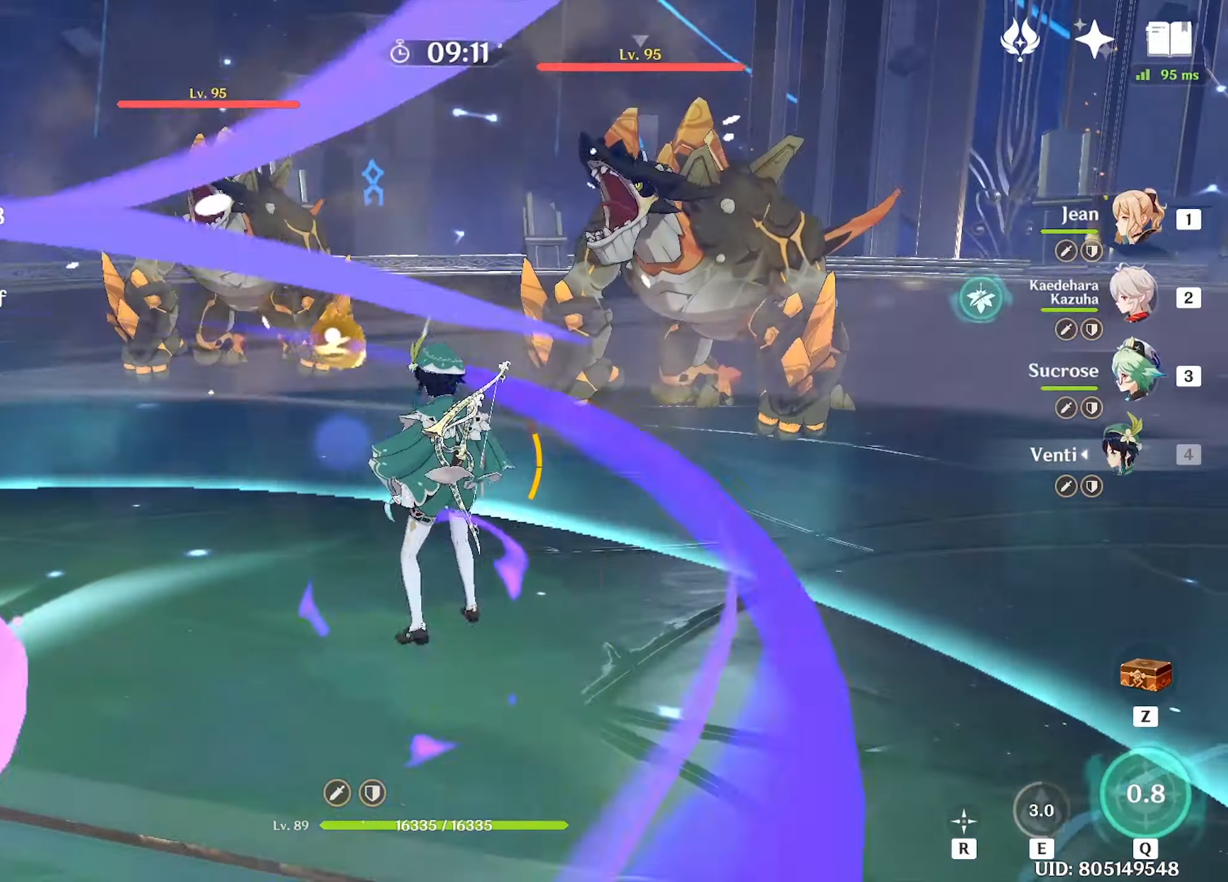
{"keys": [], "mouse": [], "events": [[317, "w", "up"]]}
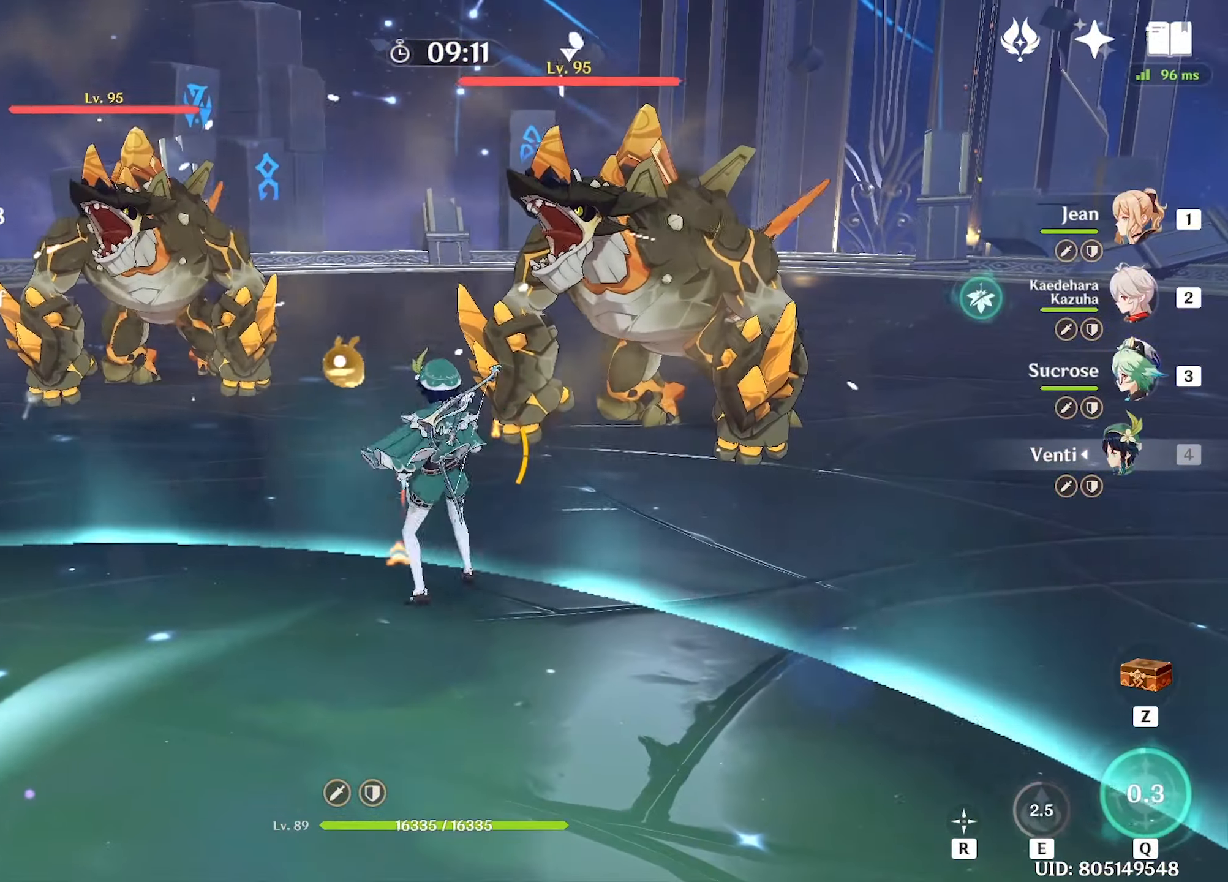
{"keys": [], "mouse": [], "events": [[17, "s", "down"], [17, "shift", "down"], [167, "shift", "up"], [433, "q", "down"], [483, "q", "up"], [483, "s", "up"]]}
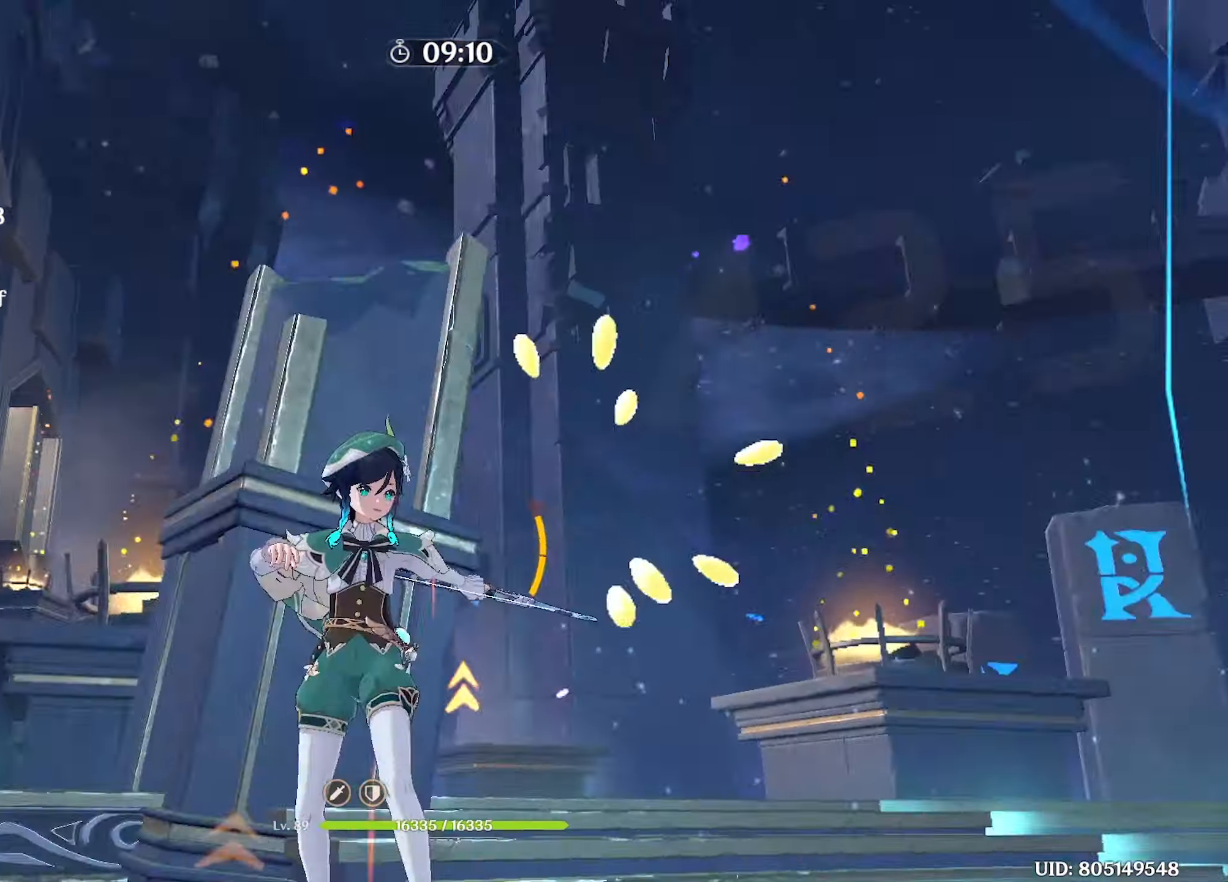
{"keys": ["w"], "mouse": [], "events": [[83, "q", "down"], [117, "q", "up"], [267, "w", "down"]]}
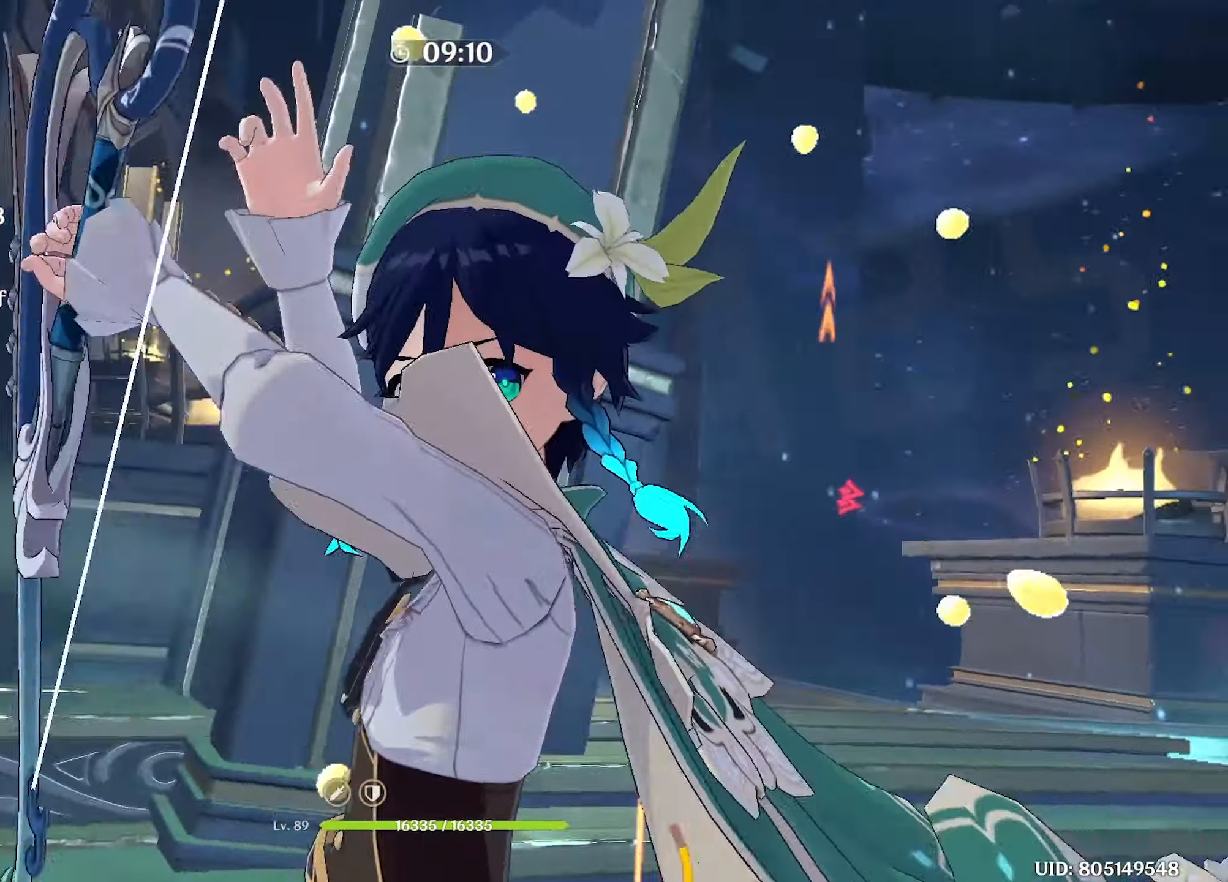
{"keys": ["w"], "mouse": [], "events": [[183, "mouse_left", "down"], [283, "mouse_left", "up"], [383, "mouse_left", "down"], [467, "mouse_left", "up"]]}
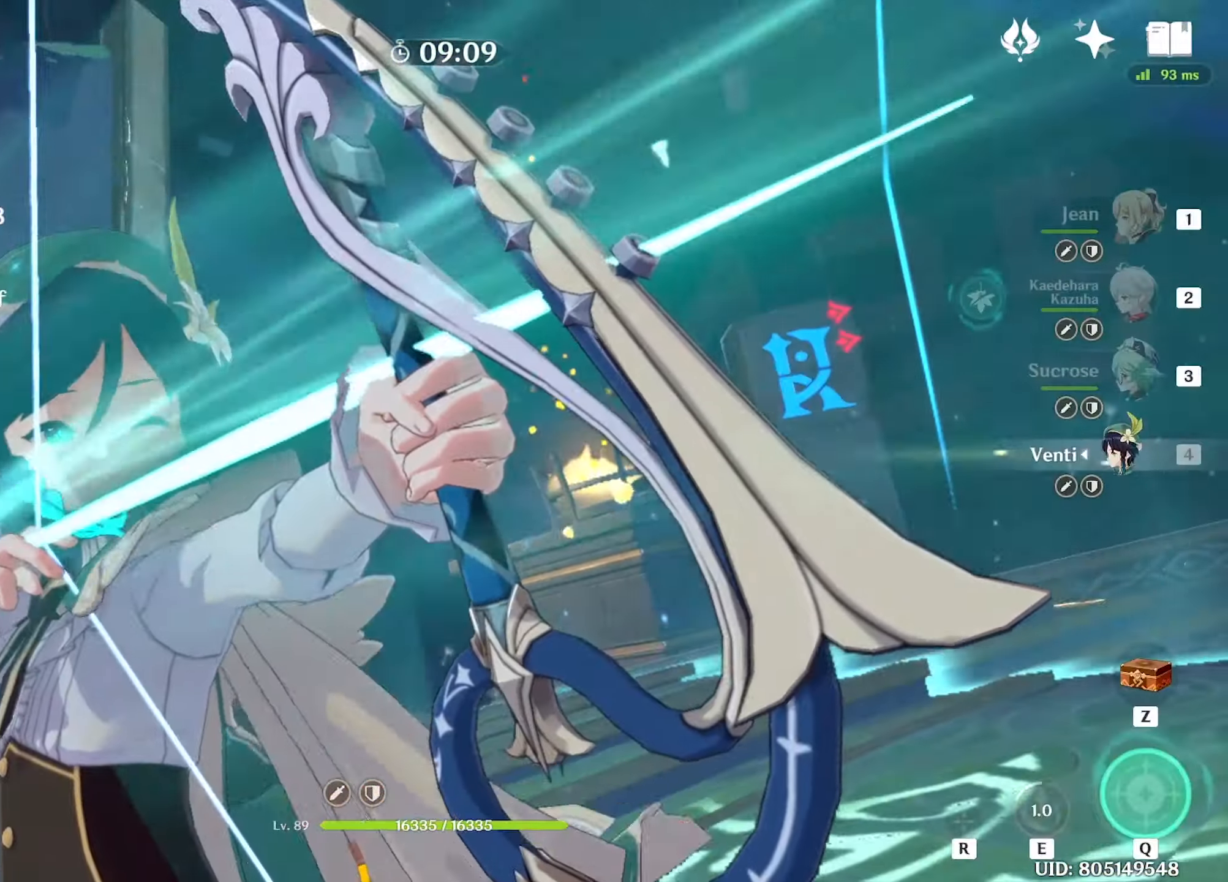
{"keys": ["w"], "mouse": ["left"], "events": [[67, "mouse_left", "down"], [117, "mouse_left", "up"], [200, "mouse_left", "down"], [300, "mouse_left", "up"], [383, "mouse_left", "down"], [433, "mouse_left", "up"], [483, "mouse_left", "down"]]}
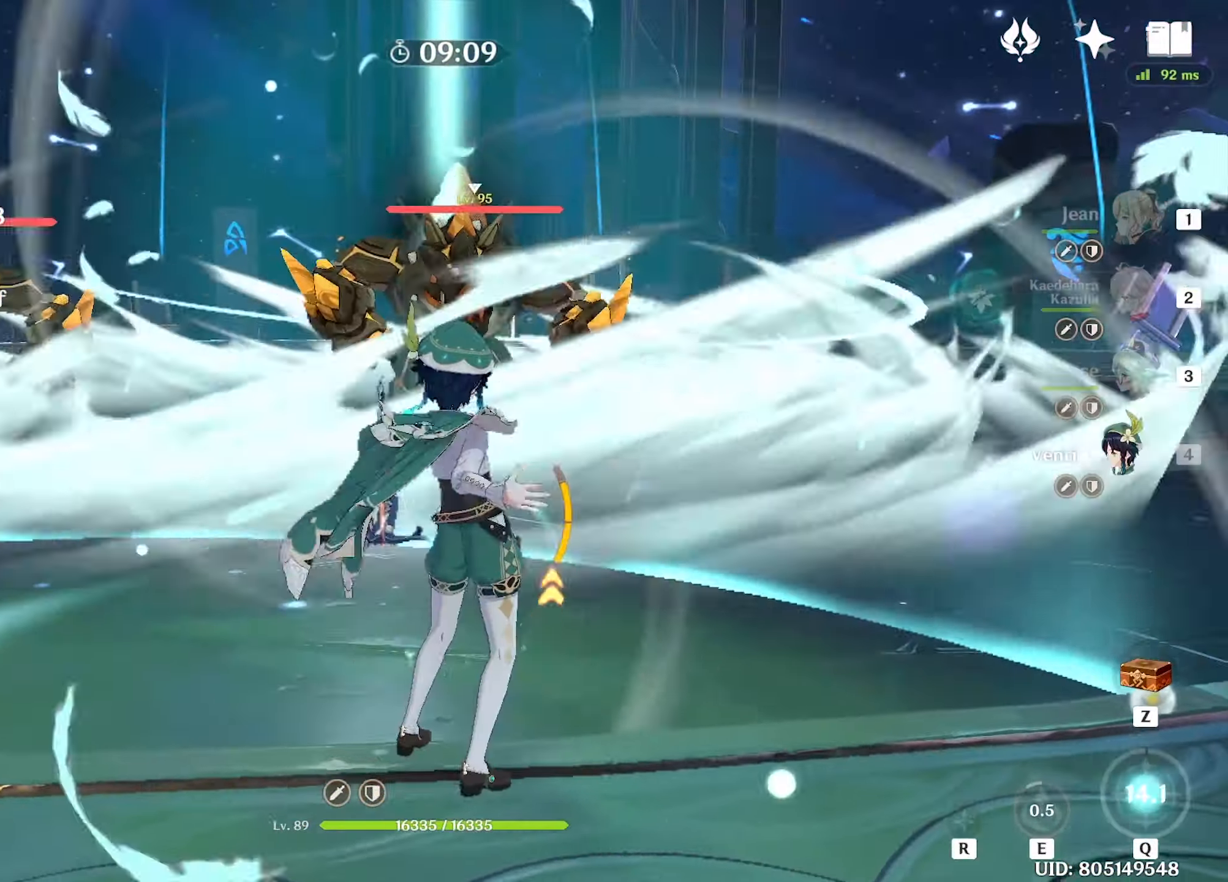
{"keys": ["shift", "w"], "mouse": [], "events": [[83, "2", "down"], [83, "mouse_left", "up"], [133, "2", "up"], [267, "shift", "down"], [317, "shift", "up"], [367, "shift", "down"]]}
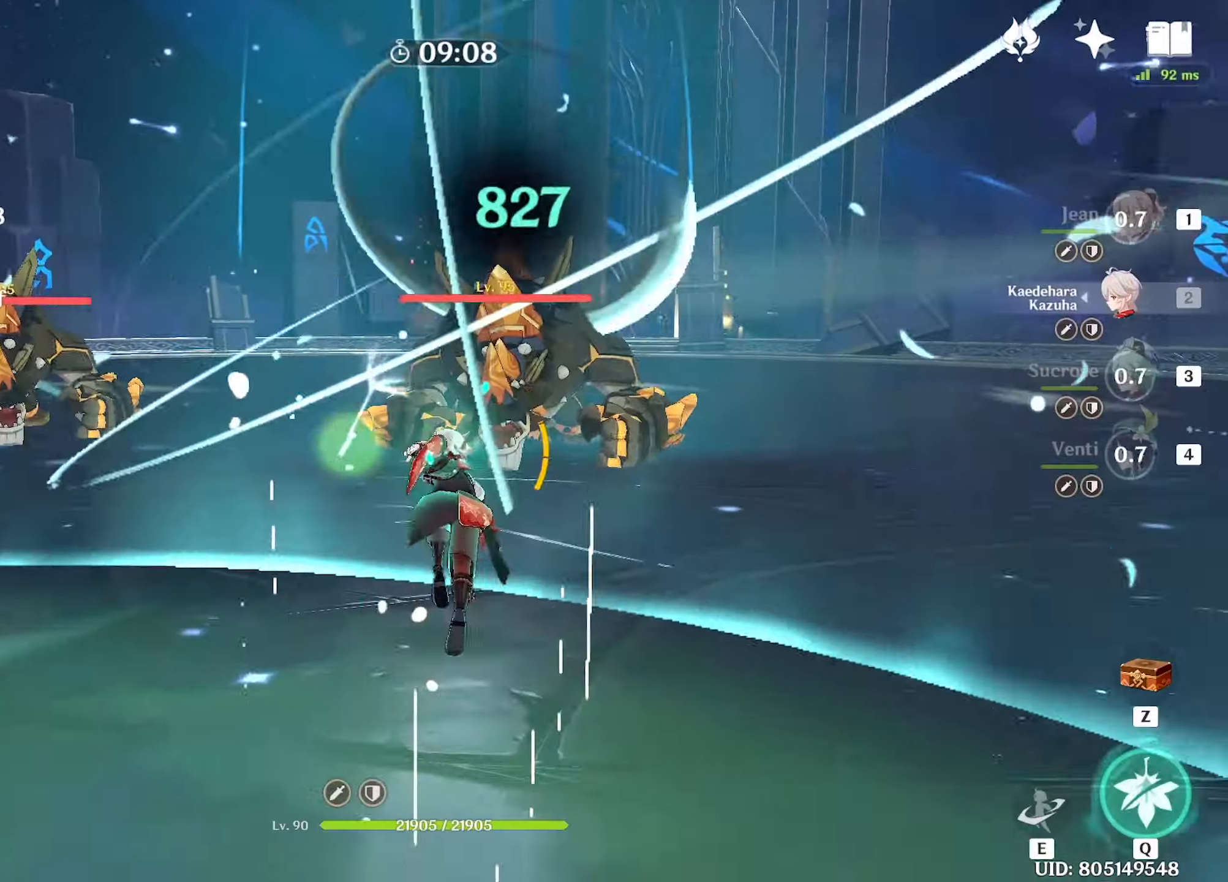
{"keys": ["w"], "mouse": [], "events": [[50, "shift", "up"], [284, "q", "down"], [334, "q", "up"]]}
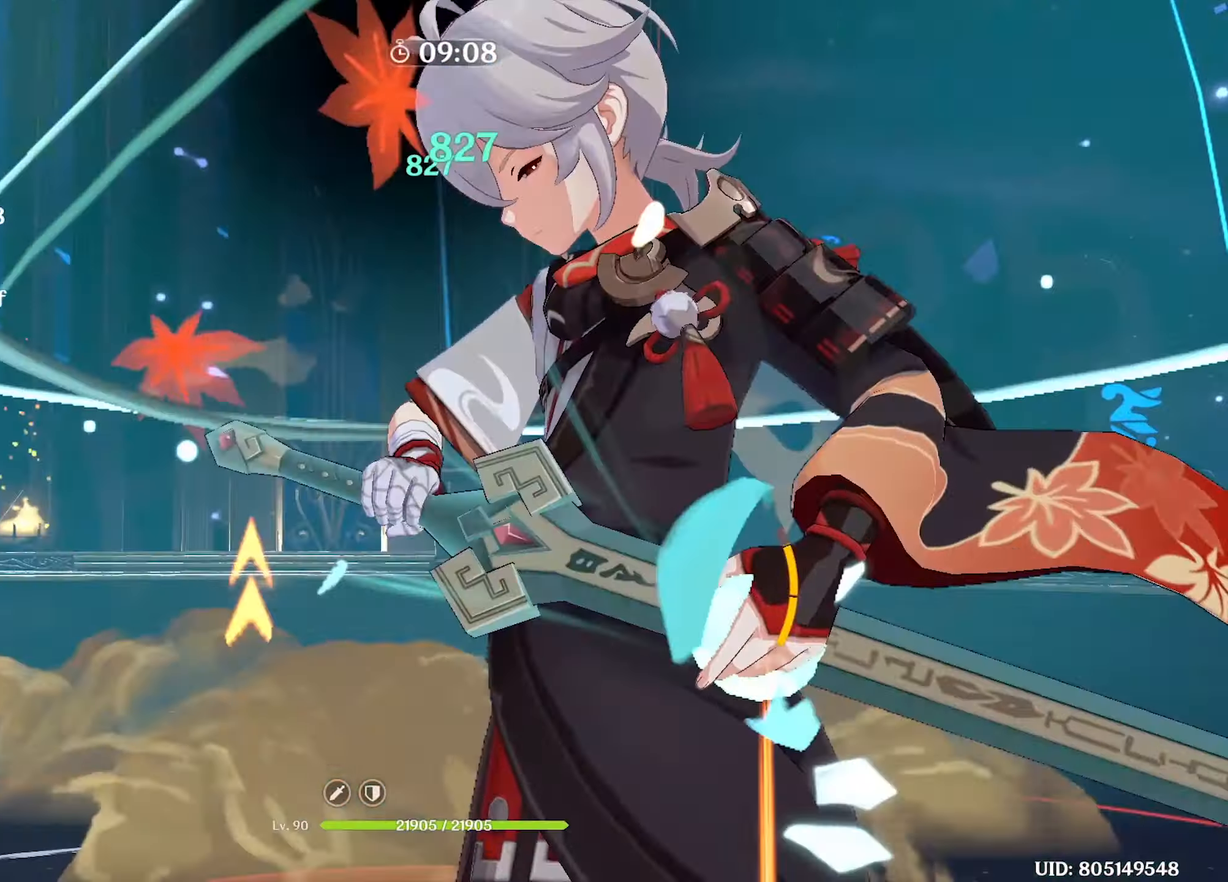
{"keys": ["w"], "mouse": ["left"], "events": [[250, "mouse_left", "down"], [350, "mouse_left", "up"], [434, "mouse_left", "down"]]}
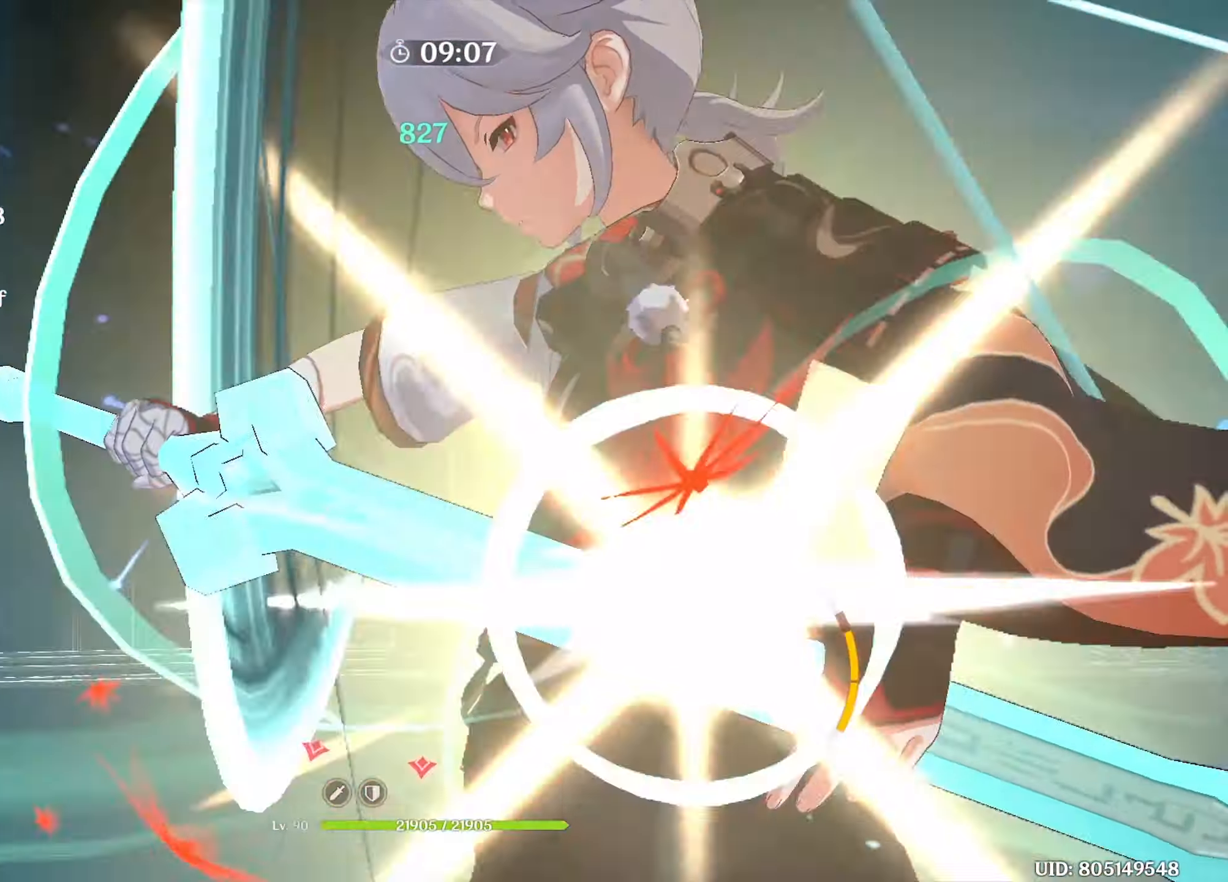
{"keys": ["w"], "mouse": [], "events": [[34, "mouse_left", "up"], [84, "mouse_left", "down"], [167, "mouse_left", "up"], [234, "mouse_left", "down"], [317, "mouse_left", "up"], [400, "mouse_left", "down"], [500, "mouse_left", "up"]]}
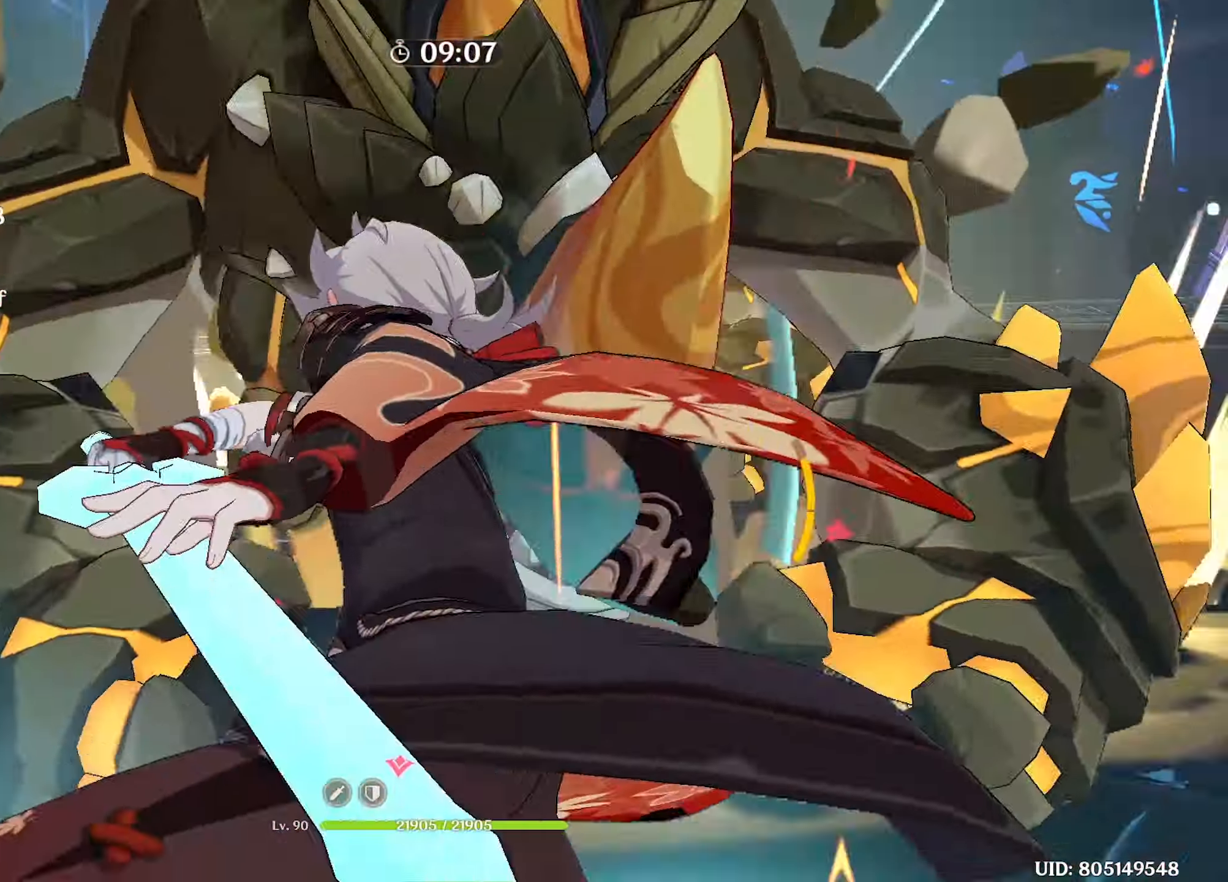
{"keys": ["w"], "mouse": [], "events": [[50, "mouse_left", "down"], [100, "mouse_left", "up"], [184, "mouse_left", "down"], [284, "mouse_left", "up"], [334, "mouse_left", "down"], [434, "mouse_left", "up"]]}
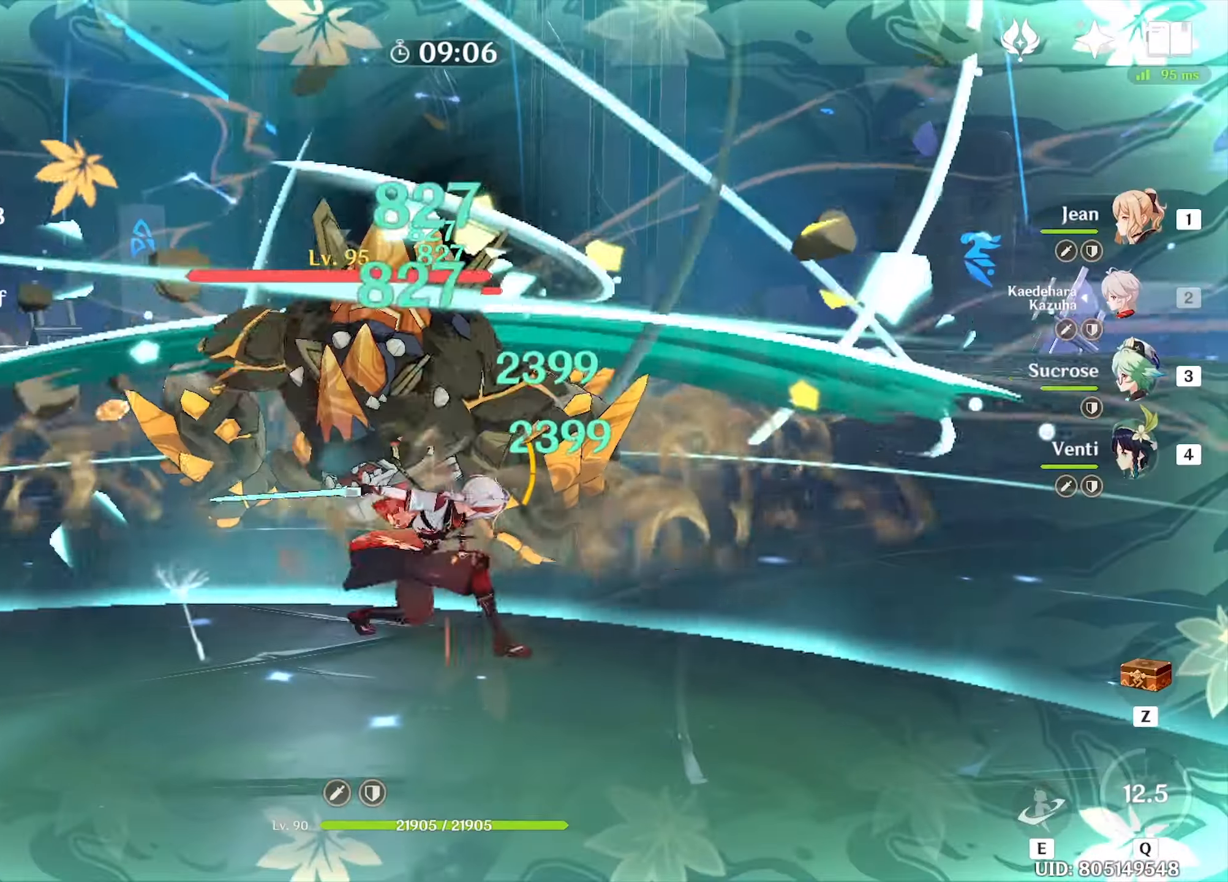
{"keys": ["w"], "mouse": [], "events": [[17, "mouse_left", "down"], [67, "mouse_left", "up"], [150, "mouse_left", "down"], [250, "mouse_left", "up"], [350, "mouse_left", "down"], [434, "mouse_left", "up"]]}
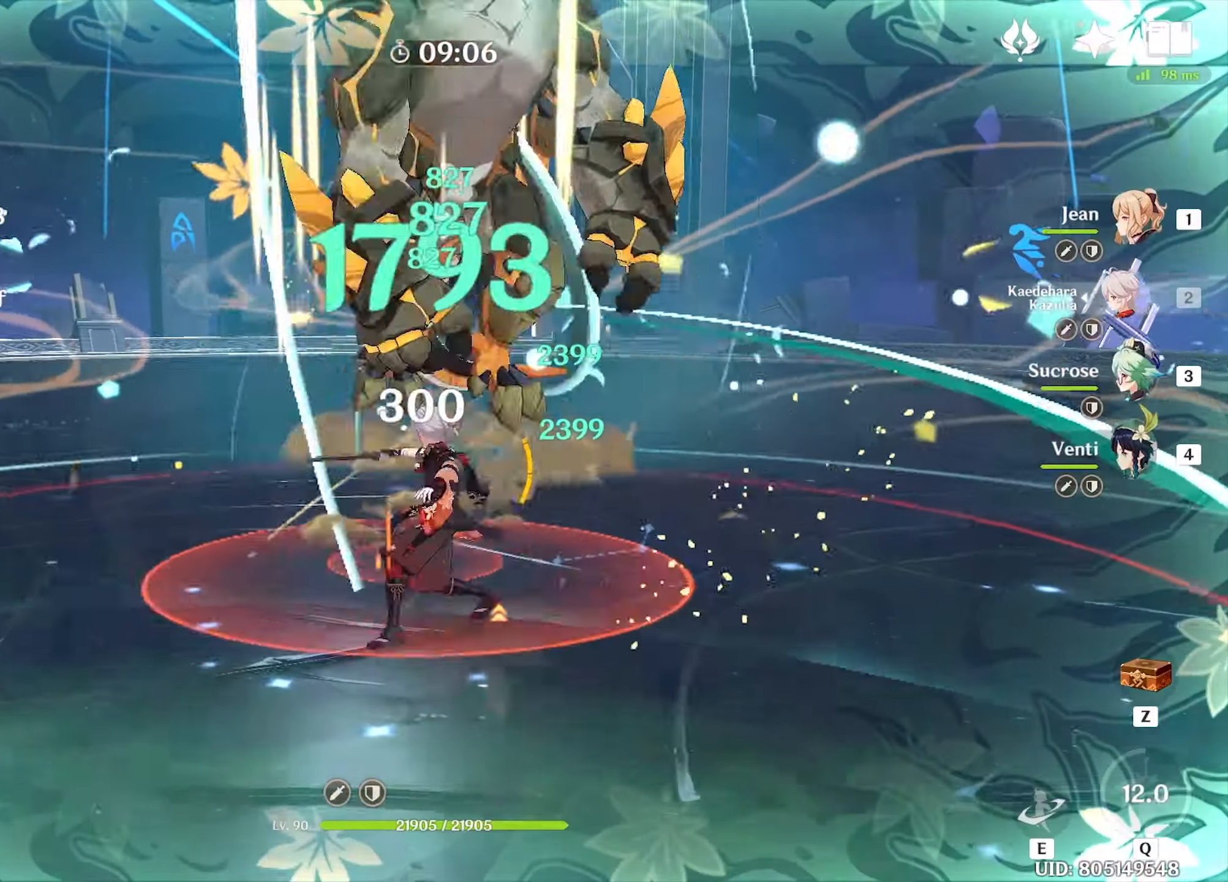
{"keys": [], "mouse": [], "events": [[34, "mouse_left", "down"], [117, "mouse_left", "up"], [167, "mouse_left", "down"], [267, "mouse_left", "up"], [267, "w", "up"], [367, "mouse_left", "down"], [400, "mouse_left", "up"]]}
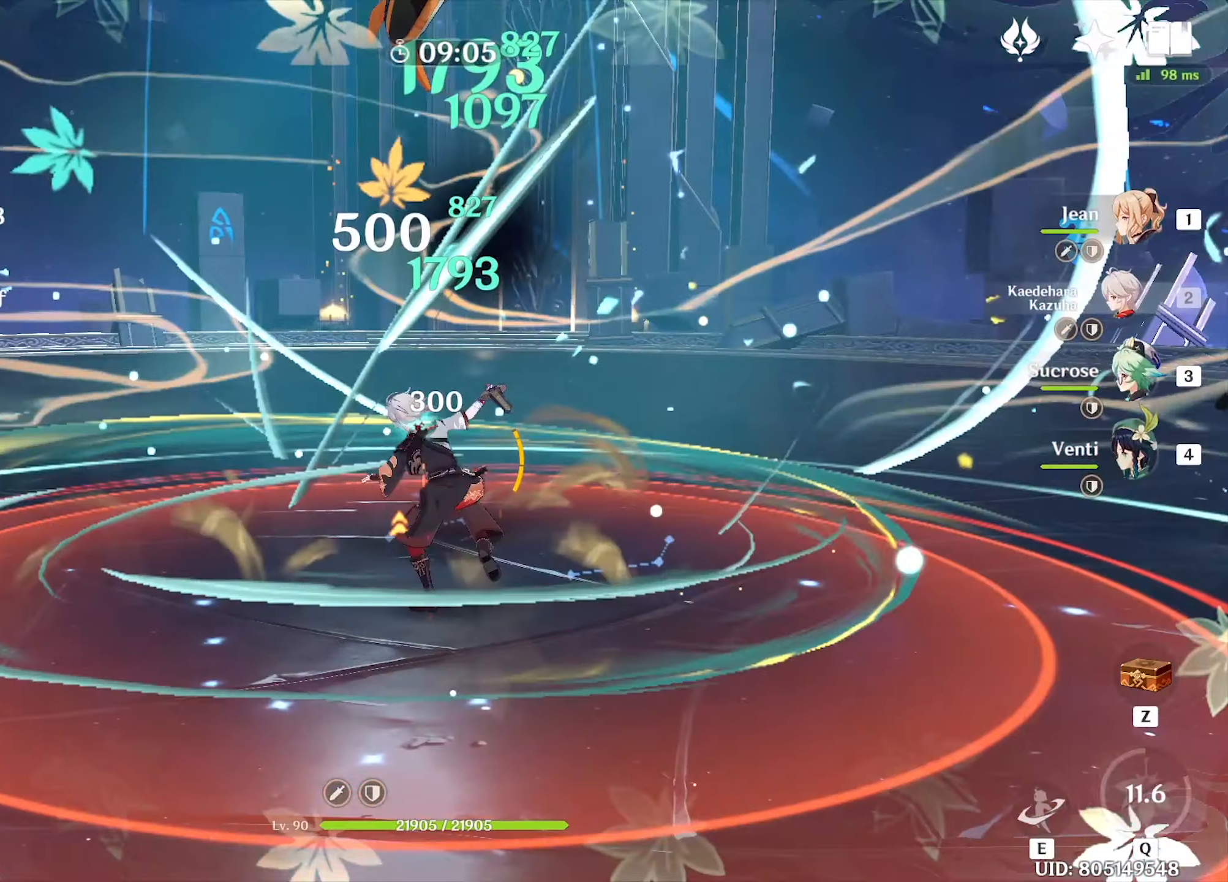
{"keys": ["a", "w"], "mouse": [], "events": [[334, "shift", "down"], [417, "a", "down"], [467, "shift", "up"], [467, "w", "down"]]}
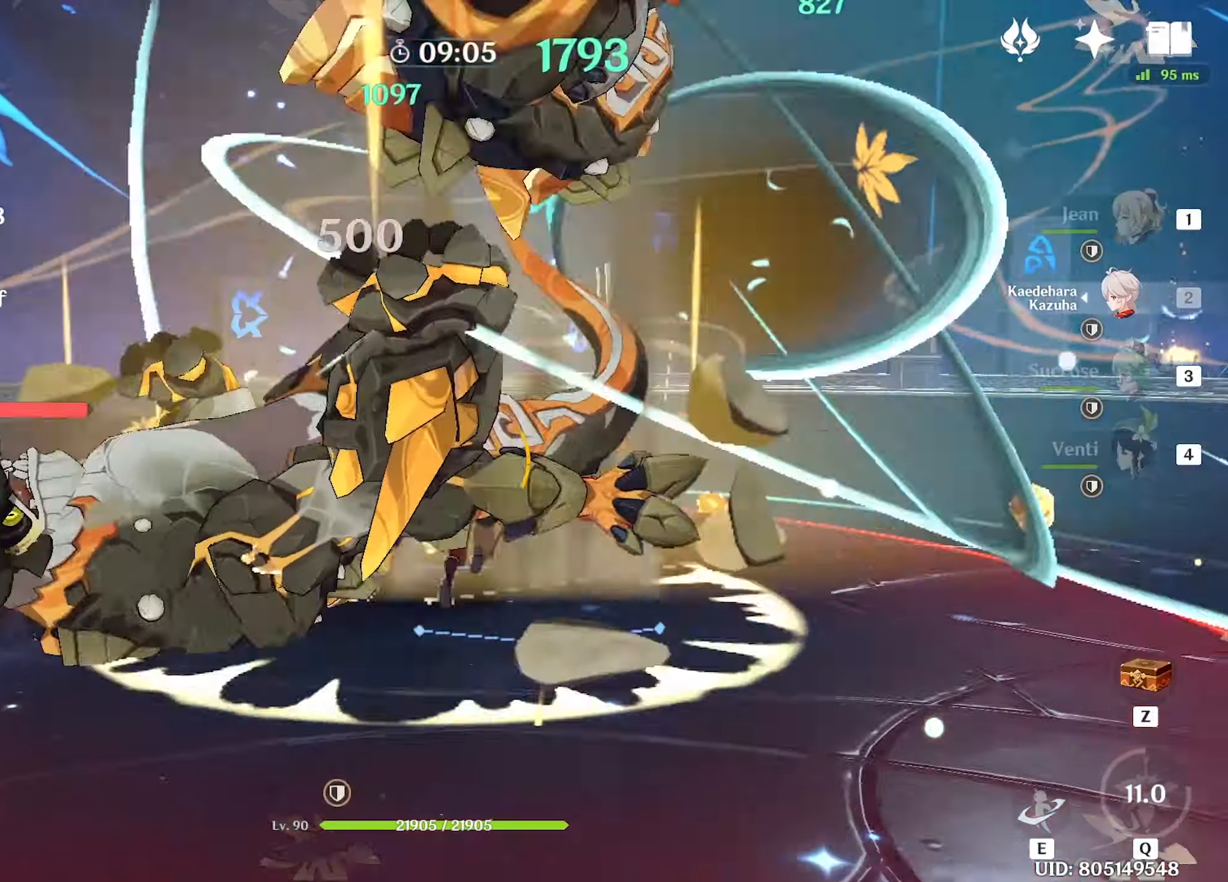
{"keys": ["e", "w"], "mouse": ["left"], "events": [[17, "a", "up"], [67, "e", "down"], [117, "e", "up"], [200, "e", "down"], [250, "e", "up"], [300, "e", "down"], [300, "mouse_left", "down"], [350, "mouse_left", "up"], [400, "e", "up"], [434, "e", "down"], [434, "mouse_left", "down"]]}
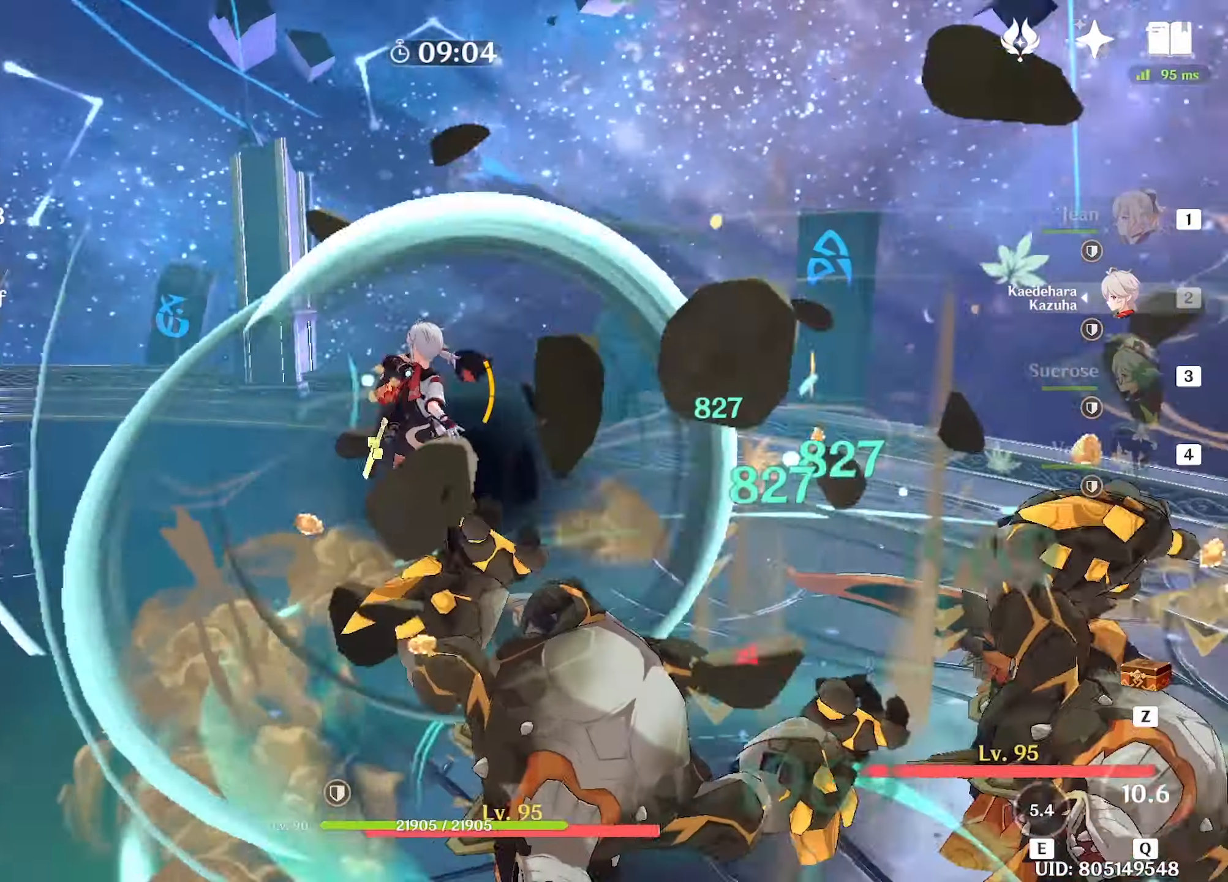
{"keys": ["w"], "mouse": [], "events": [[34, "e", "up"], [34, "mouse_left", "up"], [67, "mouse_left", "down"], [167, "mouse_left", "up"], [217, "mouse_left", "down"], [317, "mouse_left", "up"], [350, "mouse_left", "down"], [467, "mouse_left", "up"]]}
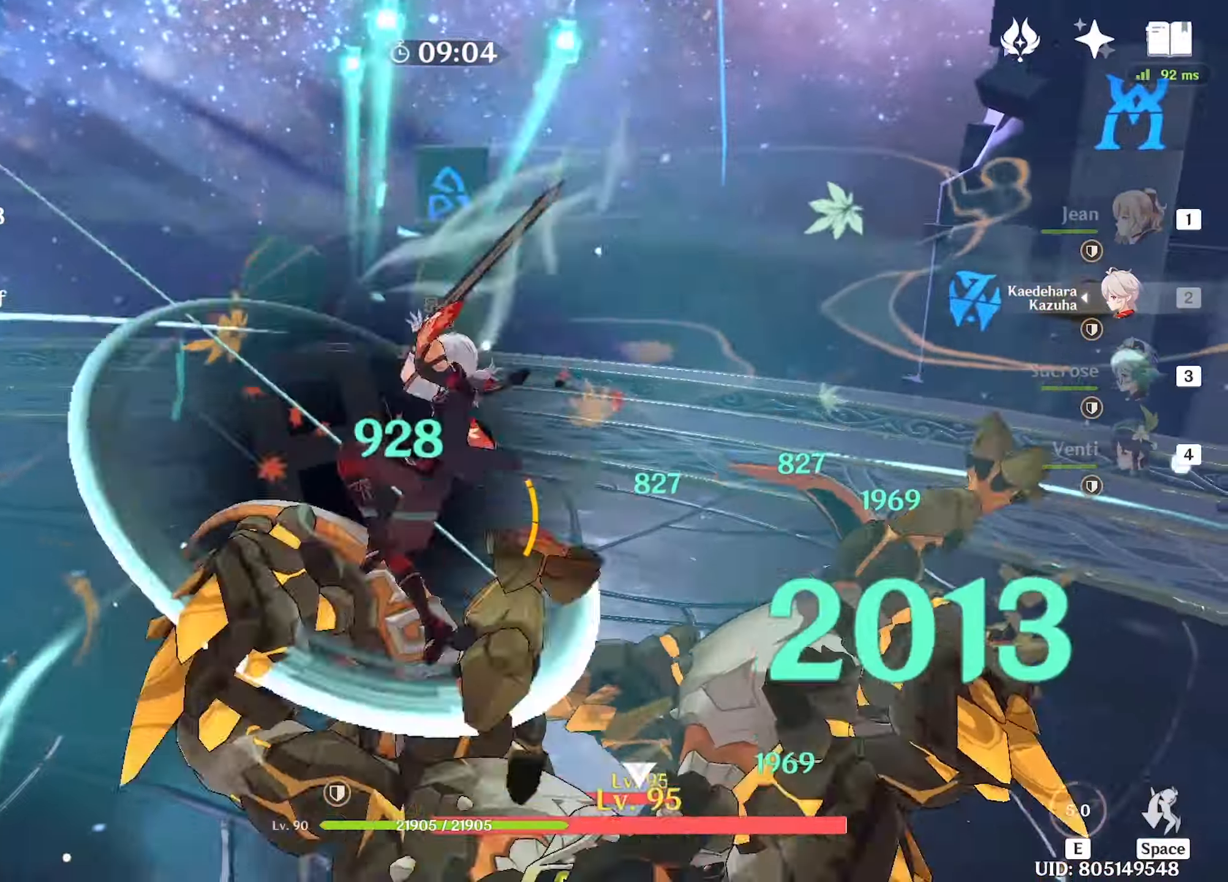
{"keys": ["w"], "mouse": [], "events": [[50, "mouse_left", "down"], [100, "mouse_left", "up"], [184, "mouse_left", "down"], [284, "mouse_left", "up"], [384, "3", "down"], [417, "3", "up"]]}
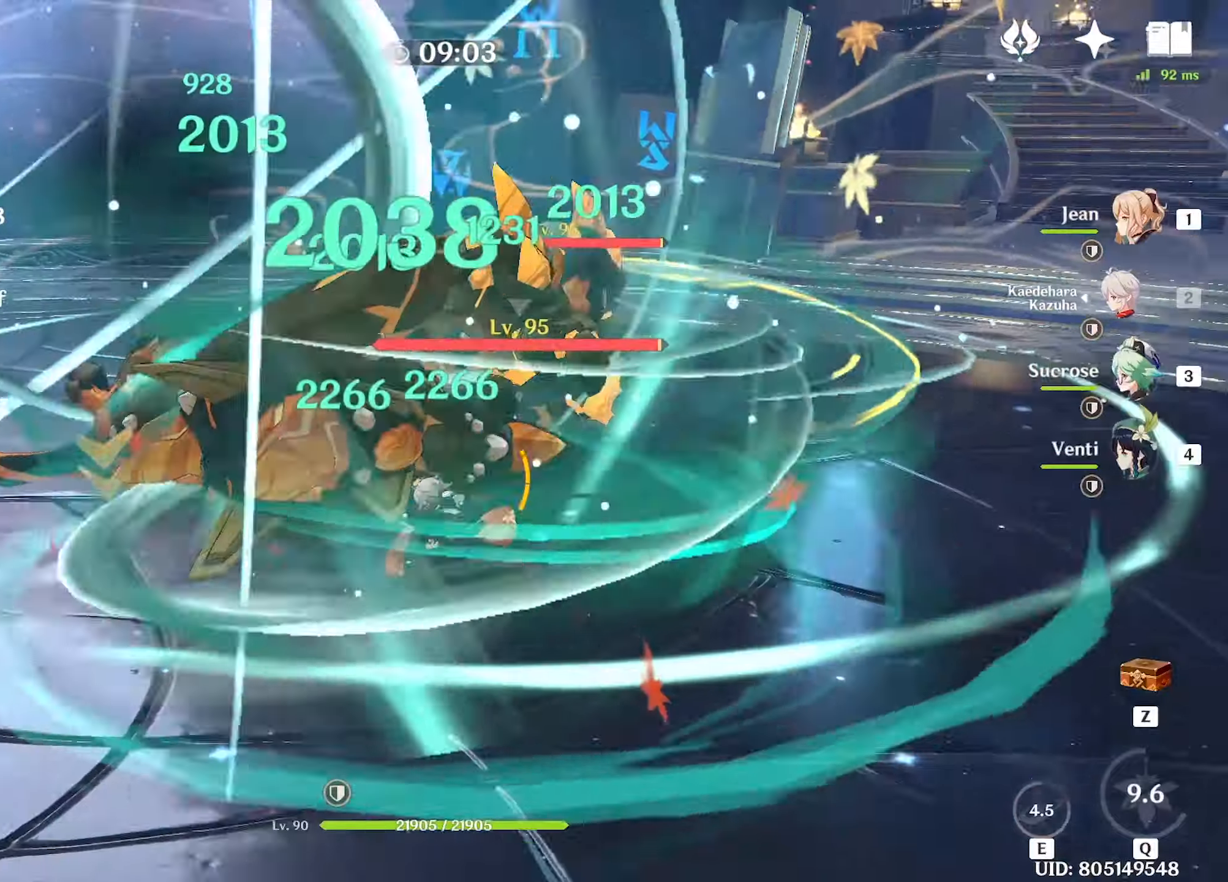
{"keys": ["d", "w"], "mouse": [], "events": [[216, "e", "down"], [300, "e", "up"], [383, "shift", "down"], [433, "d", "down"], [483, "shift", "up"]]}
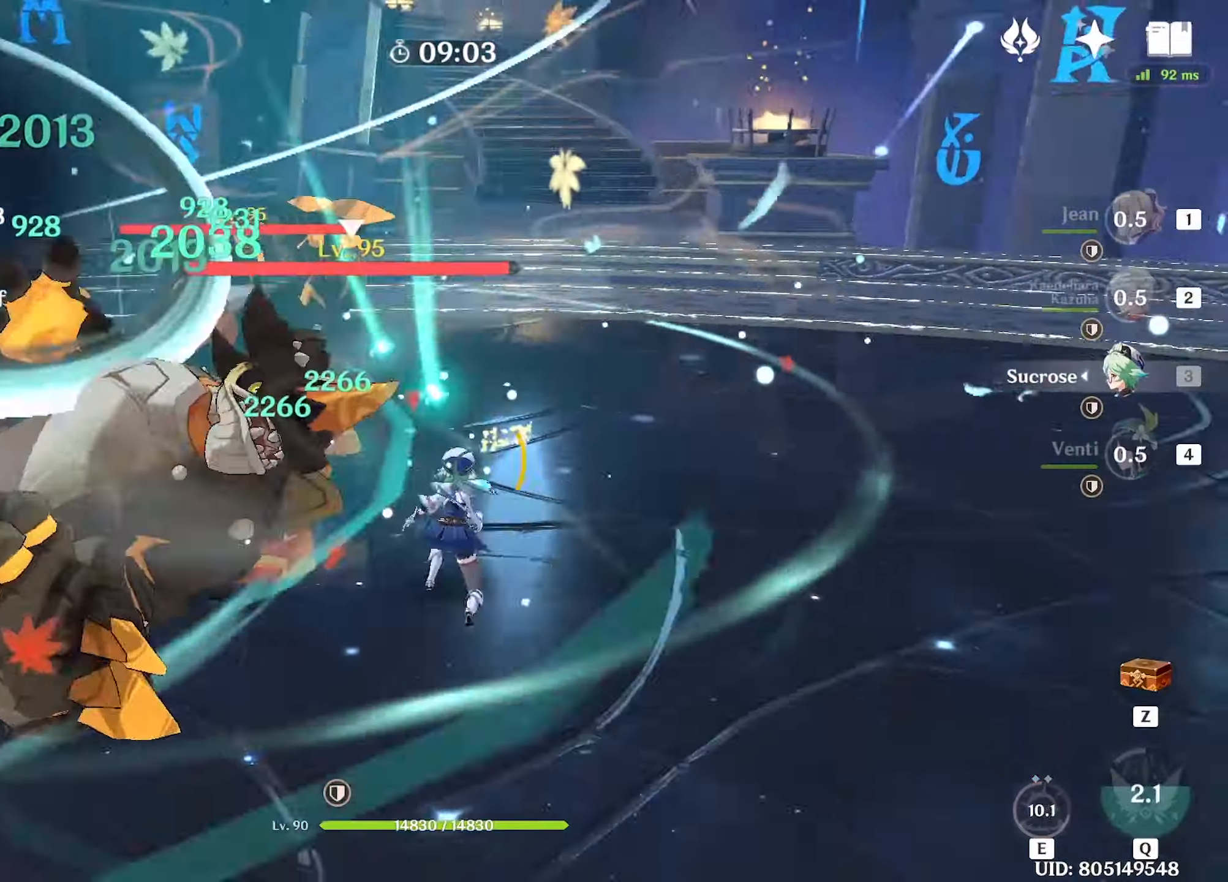
{"keys": ["w"], "mouse": [], "events": [[133, "d", "up"], [133, "mouse_left", "down"], [216, "mouse_left", "up"], [266, "mouse_left", "down"], [350, "mouse_left", "up"], [416, "mouse_left", "down"], [466, "mouse_left", "up"]]}
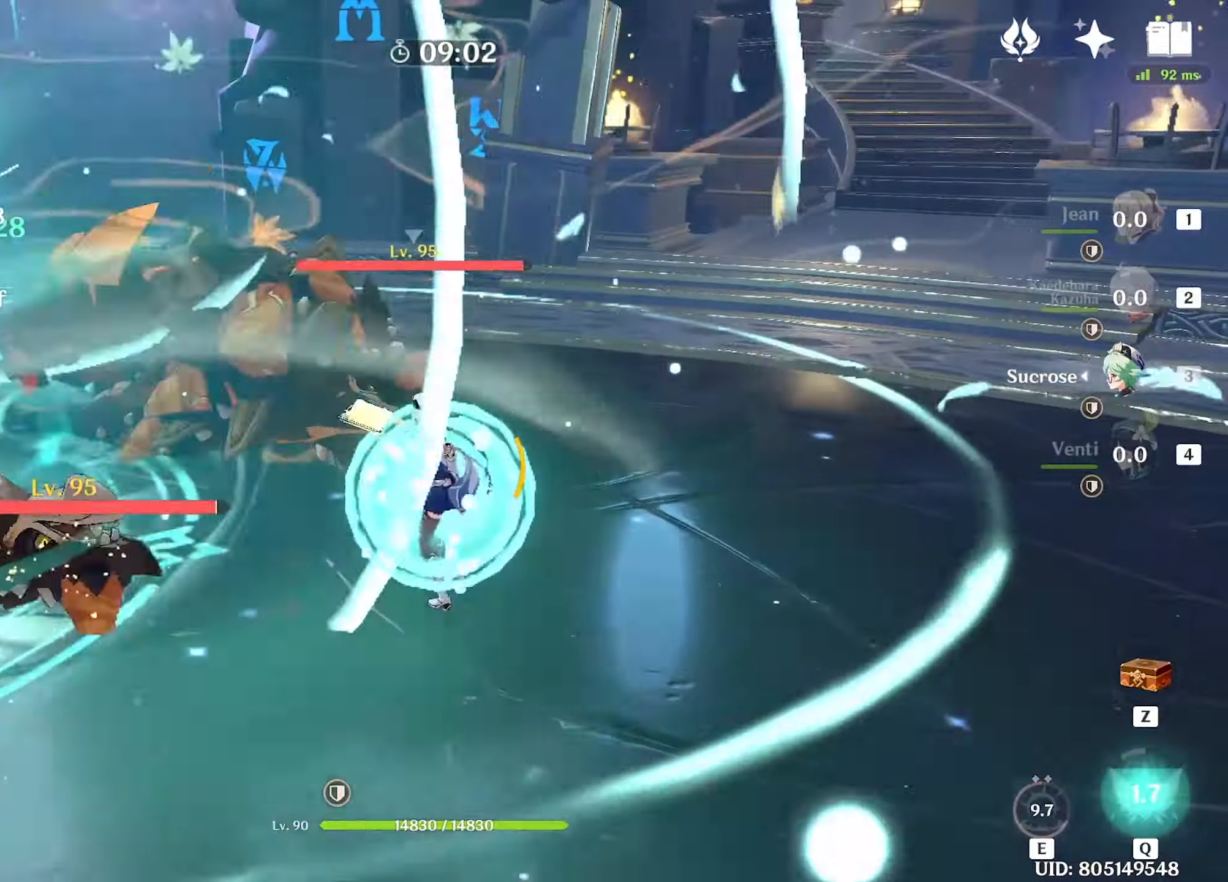
{"keys": ["e", "w"], "mouse": [], "events": [[50, "mouse_left", "down"], [133, "mouse_left", "up"], [233, "mouse_left", "down"], [283, "mouse_left", "up"], [383, "mouse_left", "down"], [433, "mouse_left", "up"], [466, "e", "down"]]}
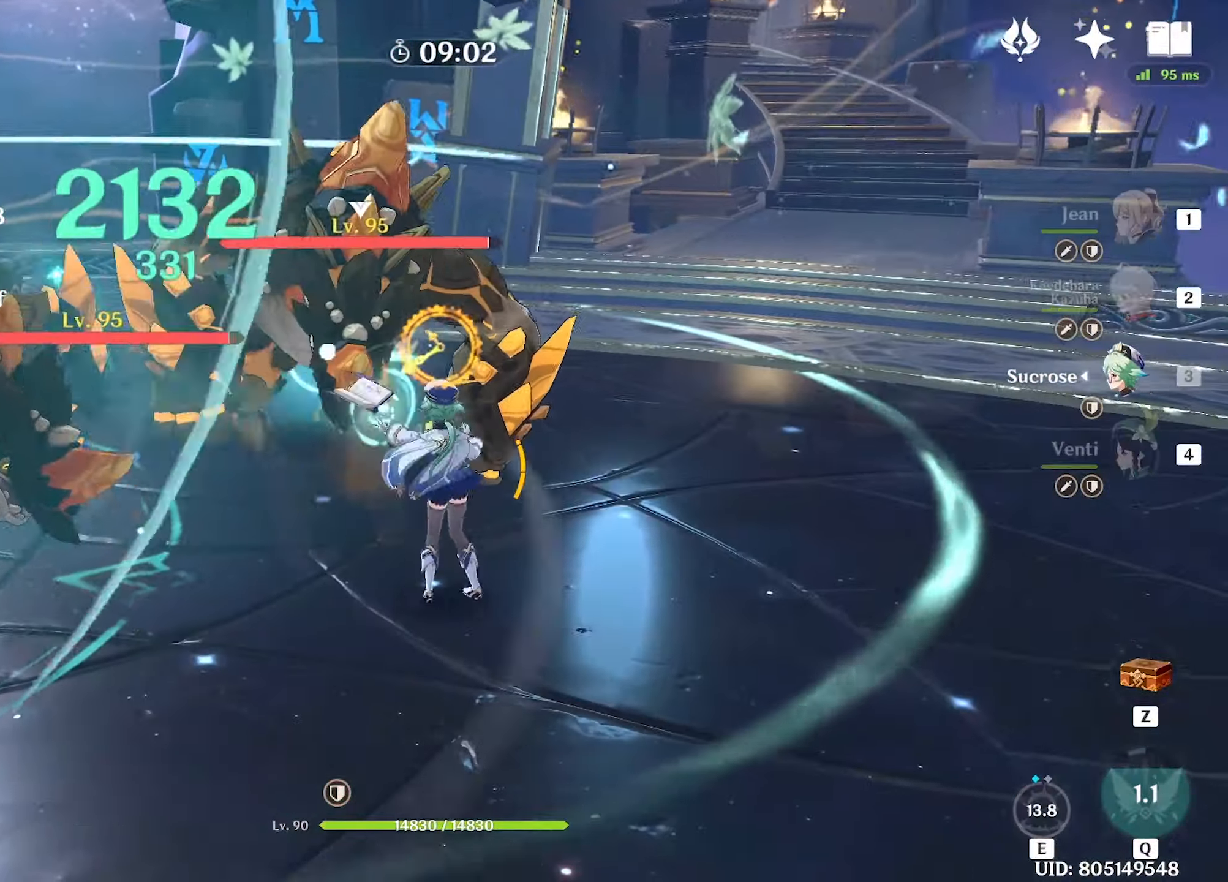
{"keys": ["w"], "mouse": ["left"], "events": [[66, "e", "up"], [200, "d", "down"], [200, "shift", "down"], [300, "shift", "up"], [433, "d", "up"], [483, "mouse_left", "down"]]}
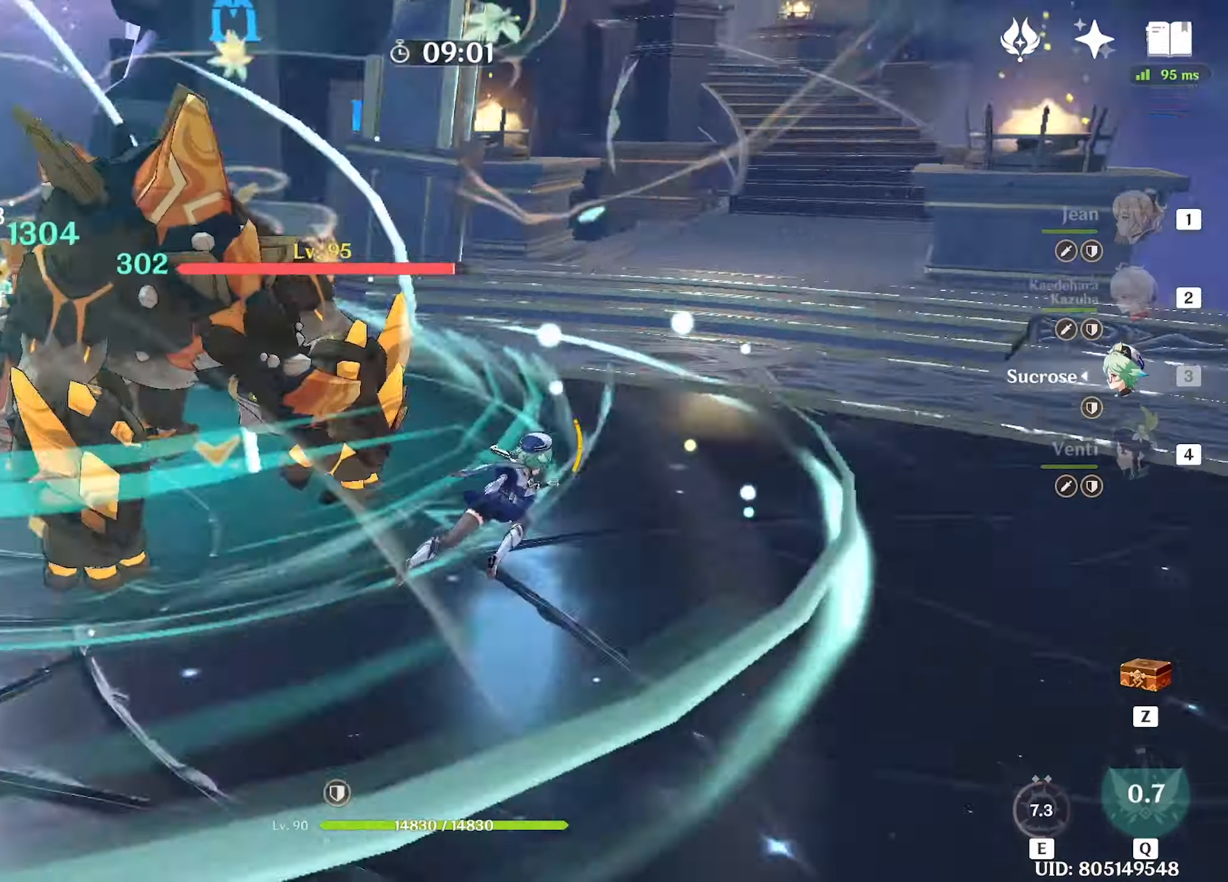
{"keys": ["w"], "mouse": [], "events": [[33, "mouse_left", "up"], [116, "mouse_left", "down"], [216, "mouse_left", "up"], [266, "mouse_left", "down"], [350, "mouse_left", "up"], [400, "mouse_left", "down"], [500, "mouse_left", "up"]]}
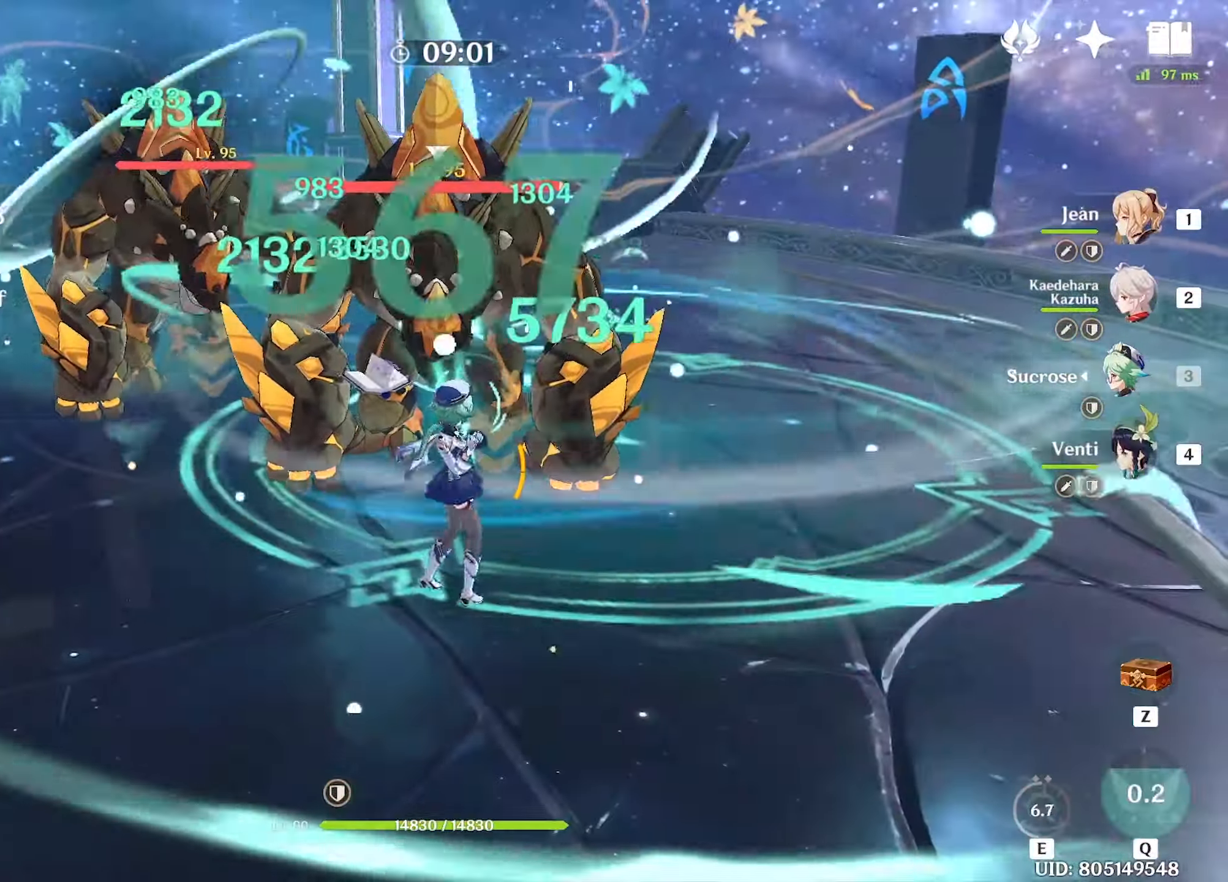
{"keys": ["w"], "mouse": ["left"], "events": [[100, "mouse_left", "down"], [133, "mouse_left", "up"], [233, "mouse_left", "down"], [283, "mouse_left", "up"], [383, "mouse_left", "down"]]}
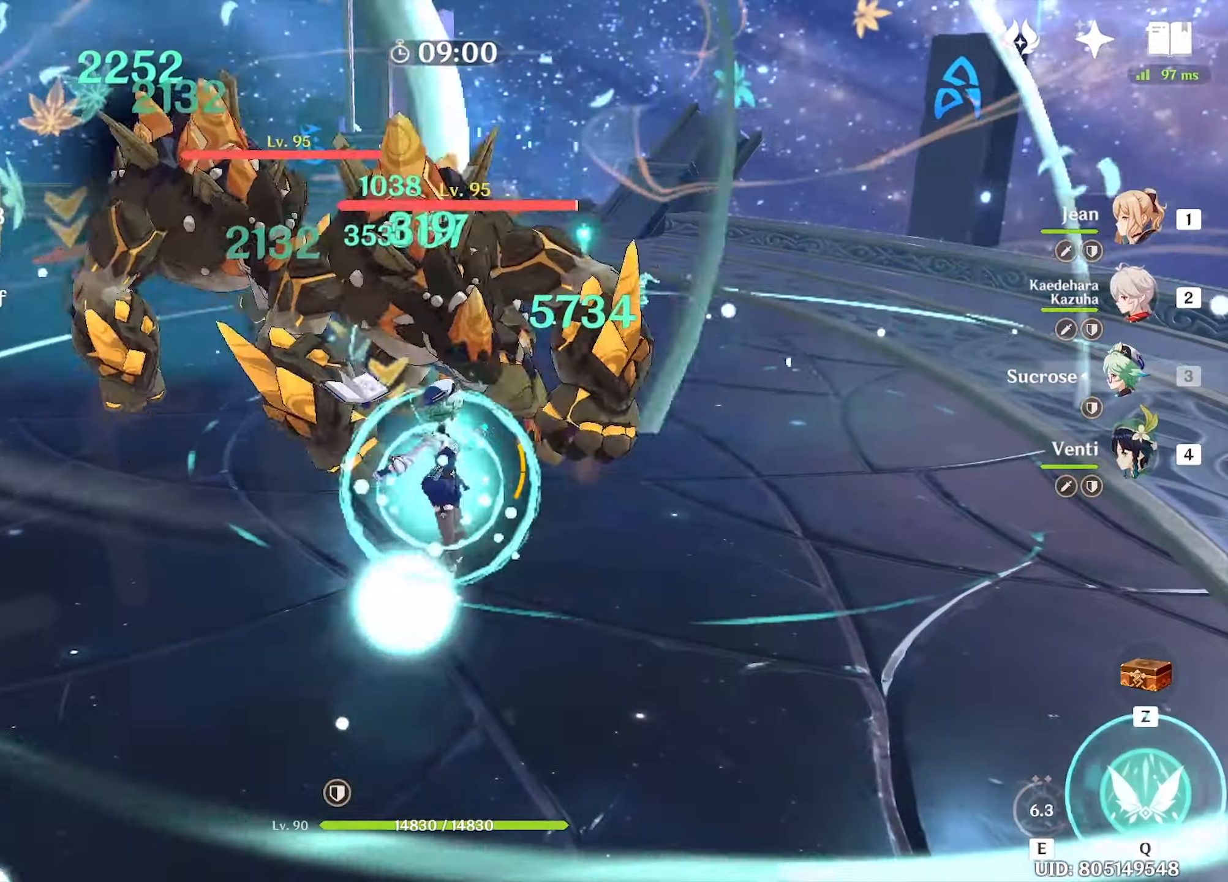
{"keys": ["w"], "mouse": ["left"], "events": []}
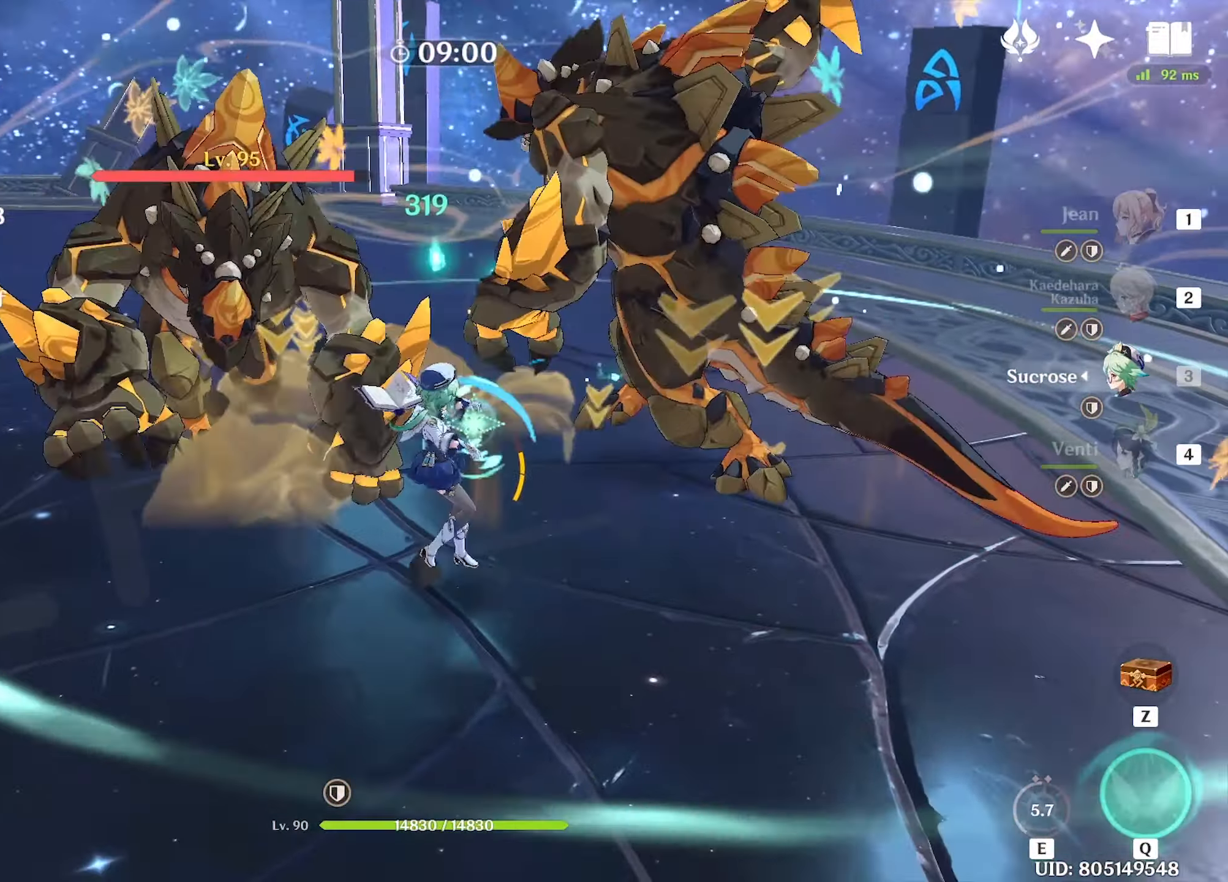
{"keys": ["w"], "mouse": [], "events": [[316, "mouse_left", "up"], [366, "shift", "down"], [400, "shift", "up"]]}
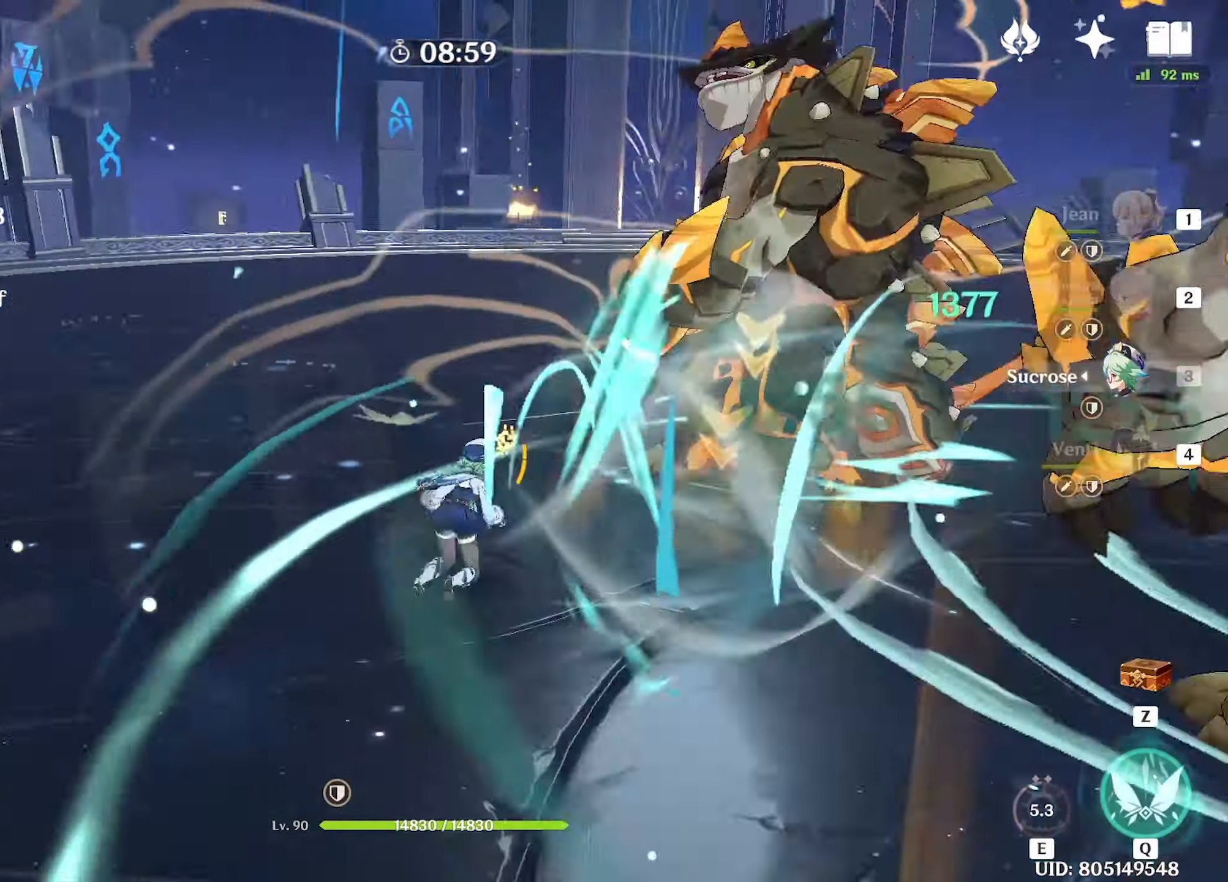
{"keys": ["w"], "mouse": [], "events": [[83, "q", "down"], [150, "q", "up"], [233, "q", "down"], [316, "q", "up"]]}
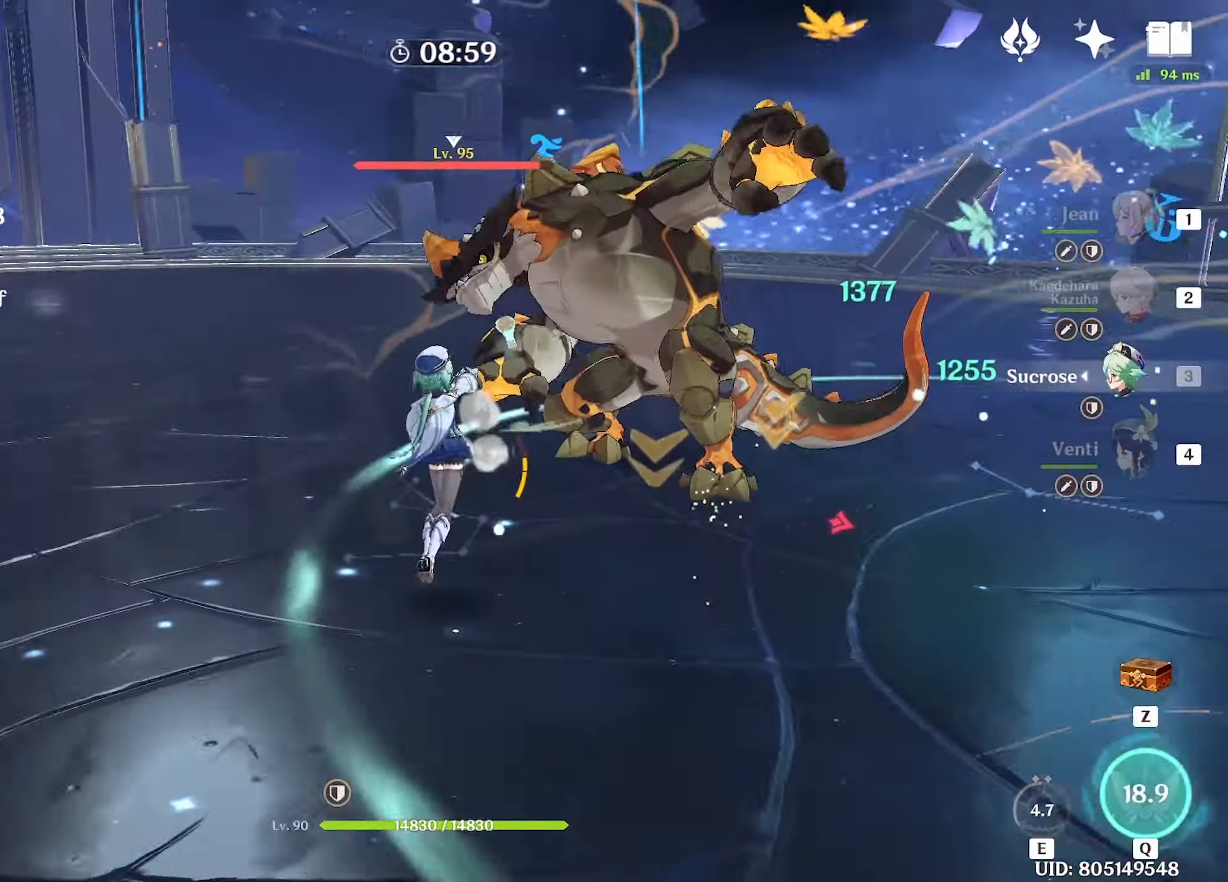
{"keys": ["w"], "mouse": [], "events": [[16, "mouse_left", "down"], [66, "mouse_left", "up"], [150, "mouse_left", "down"], [250, "mouse_left", "up"], [333, "mouse_left", "down"], [400, "mouse_left", "up"]]}
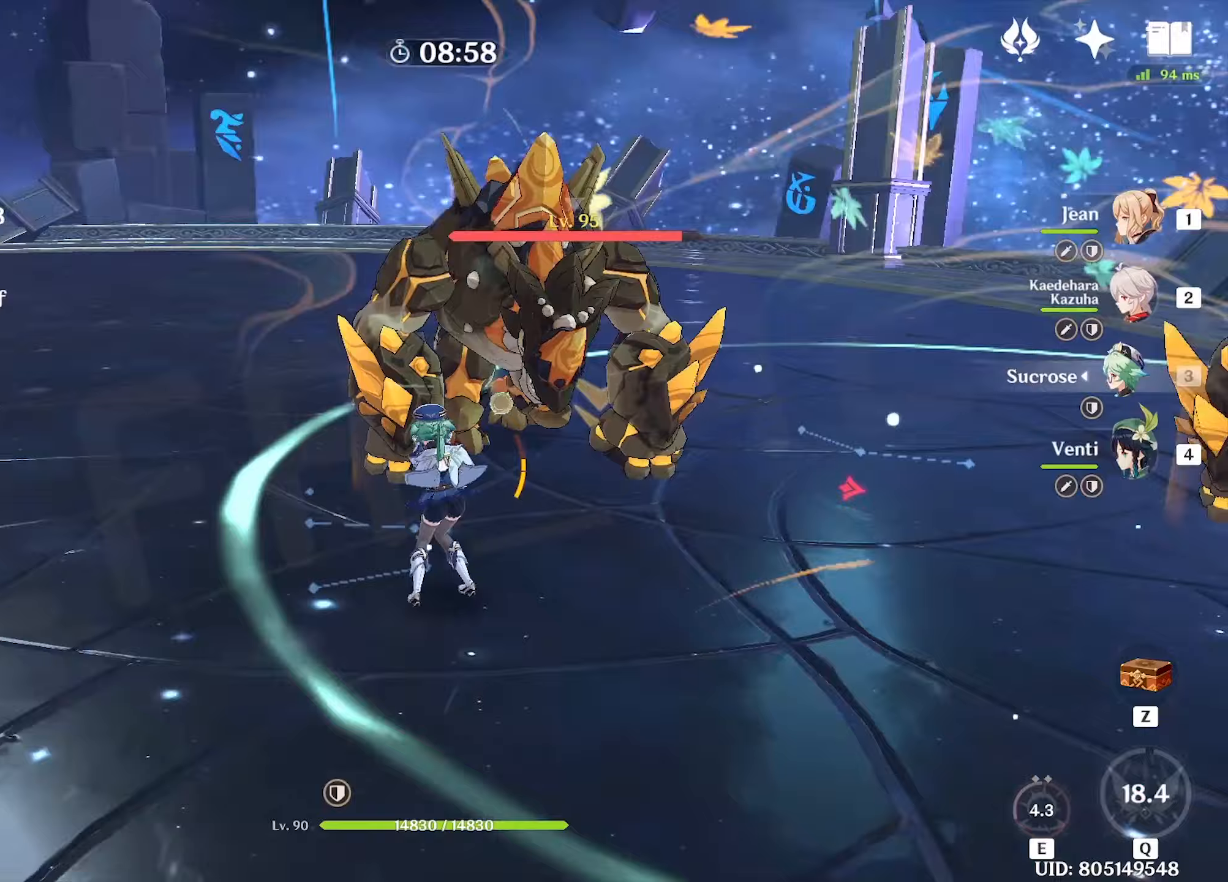
{"keys": ["e", "w"], "mouse": [], "events": [[33, "1", "down"], [83, "1", "up"], [217, "e", "down"], [267, "e", "up"], [367, "e", "down"], [400, "e", "up"], [450, "e", "down"]]}
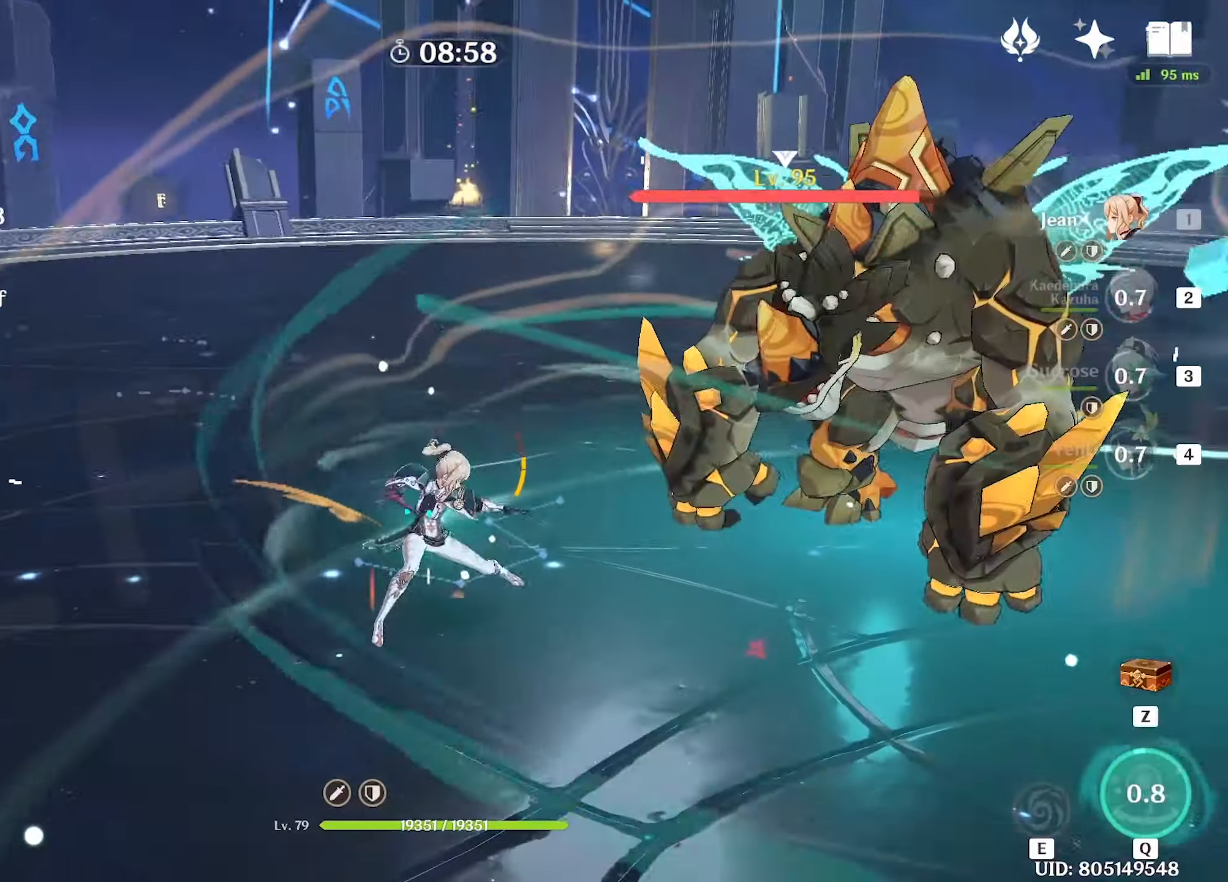
{"keys": ["w"], "mouse": [], "events": [[50, "e", "up"], [283, "shift", "down"], [467, "shift", "up"]]}
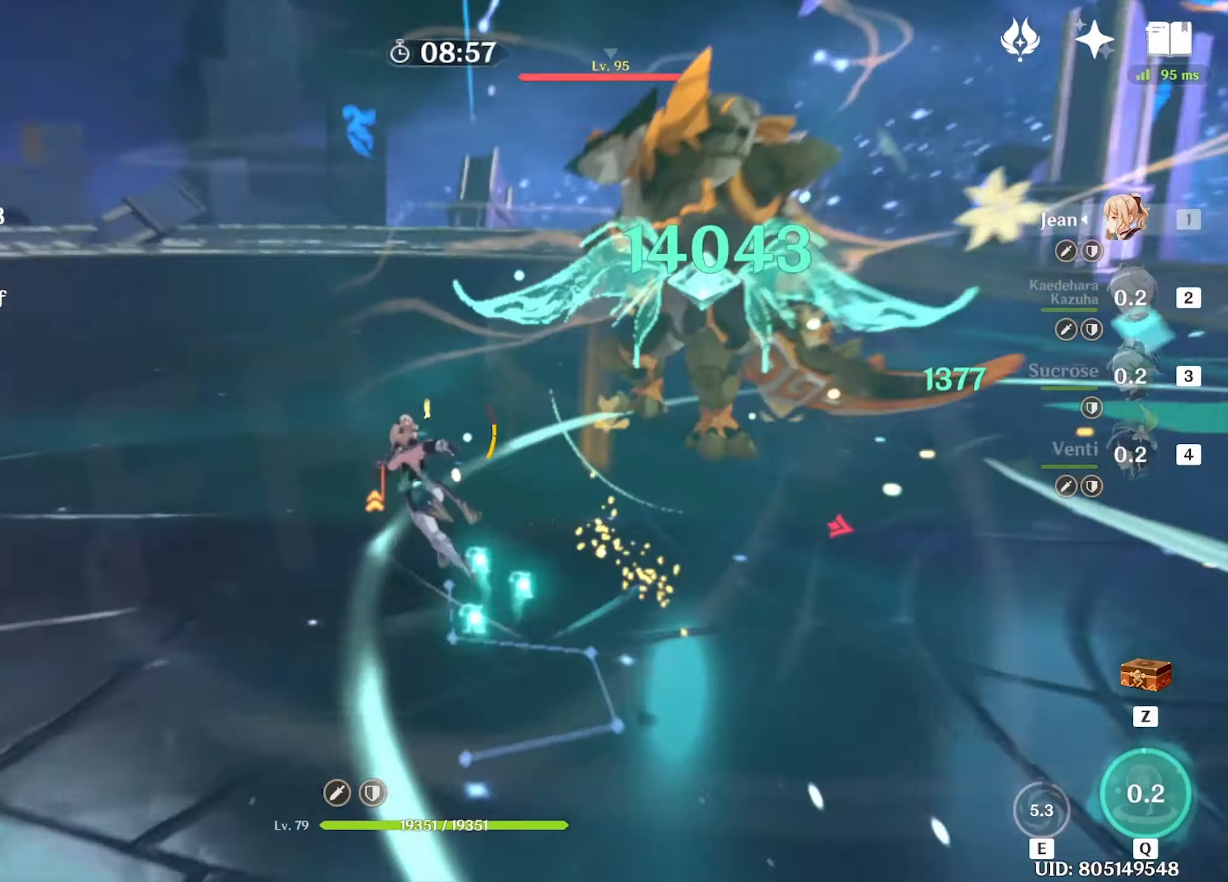
{"keys": ["shift", "w"], "mouse": [], "events": [[483, "shift", "down"]]}